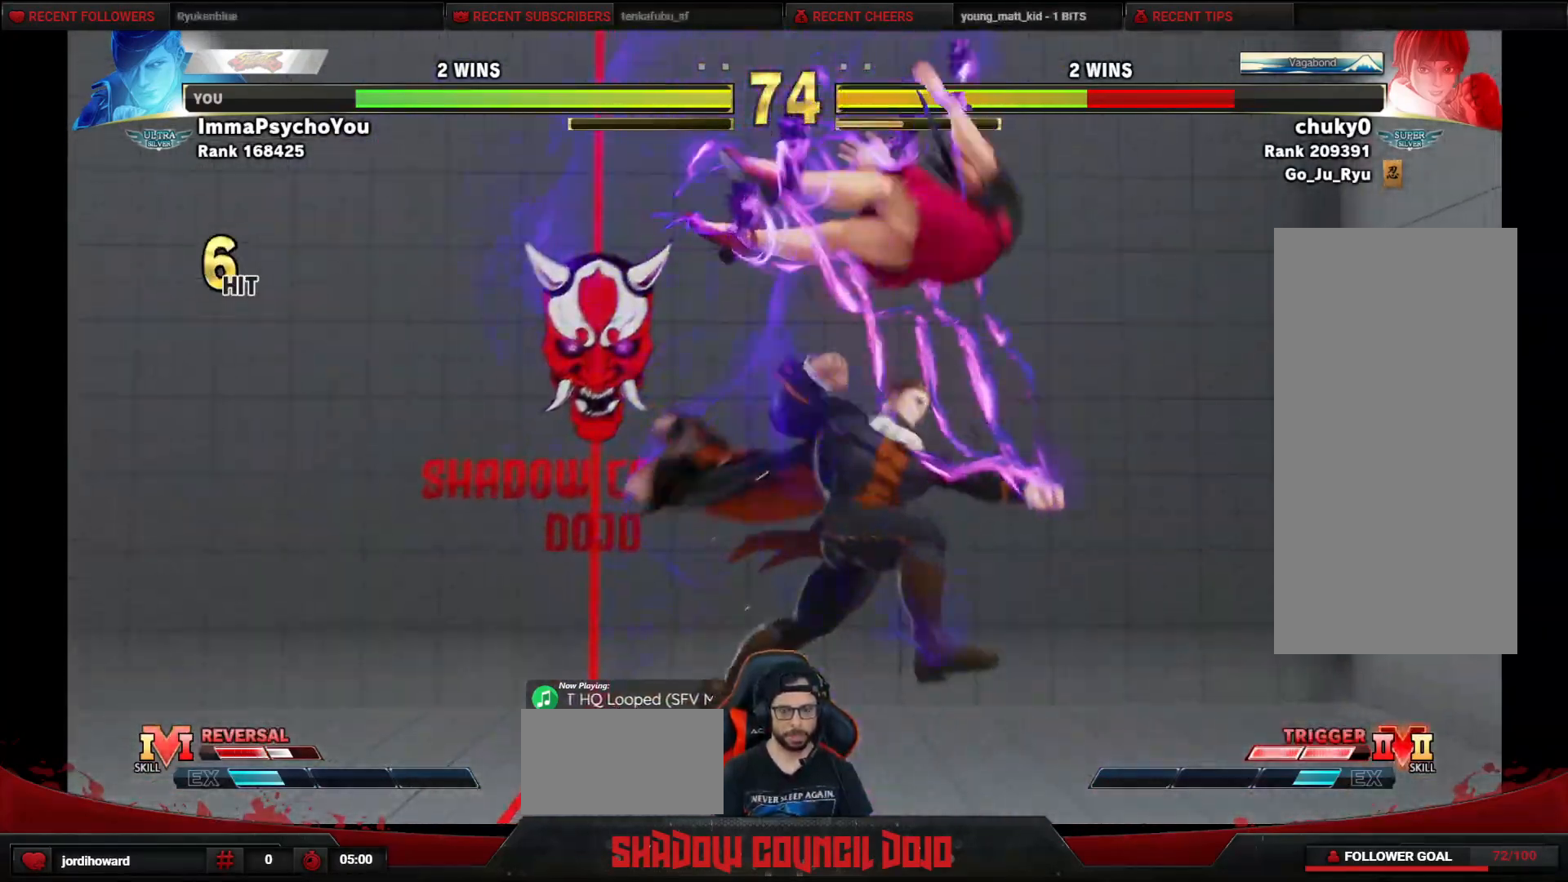
Gameplay with a controller (arcade stick); each line is a JSON object with the inputs held at the frame after it. "events" lists button and stick changes between this image and that frame as [ms after this image, input, new state], when the widget could be followed in between. Not read: L3 LK LP MP R3.
{"buttons": [], "events": [[333, "DPAD_LEFT", "up"], [367, "DPAD_DOWN", "up"]]}
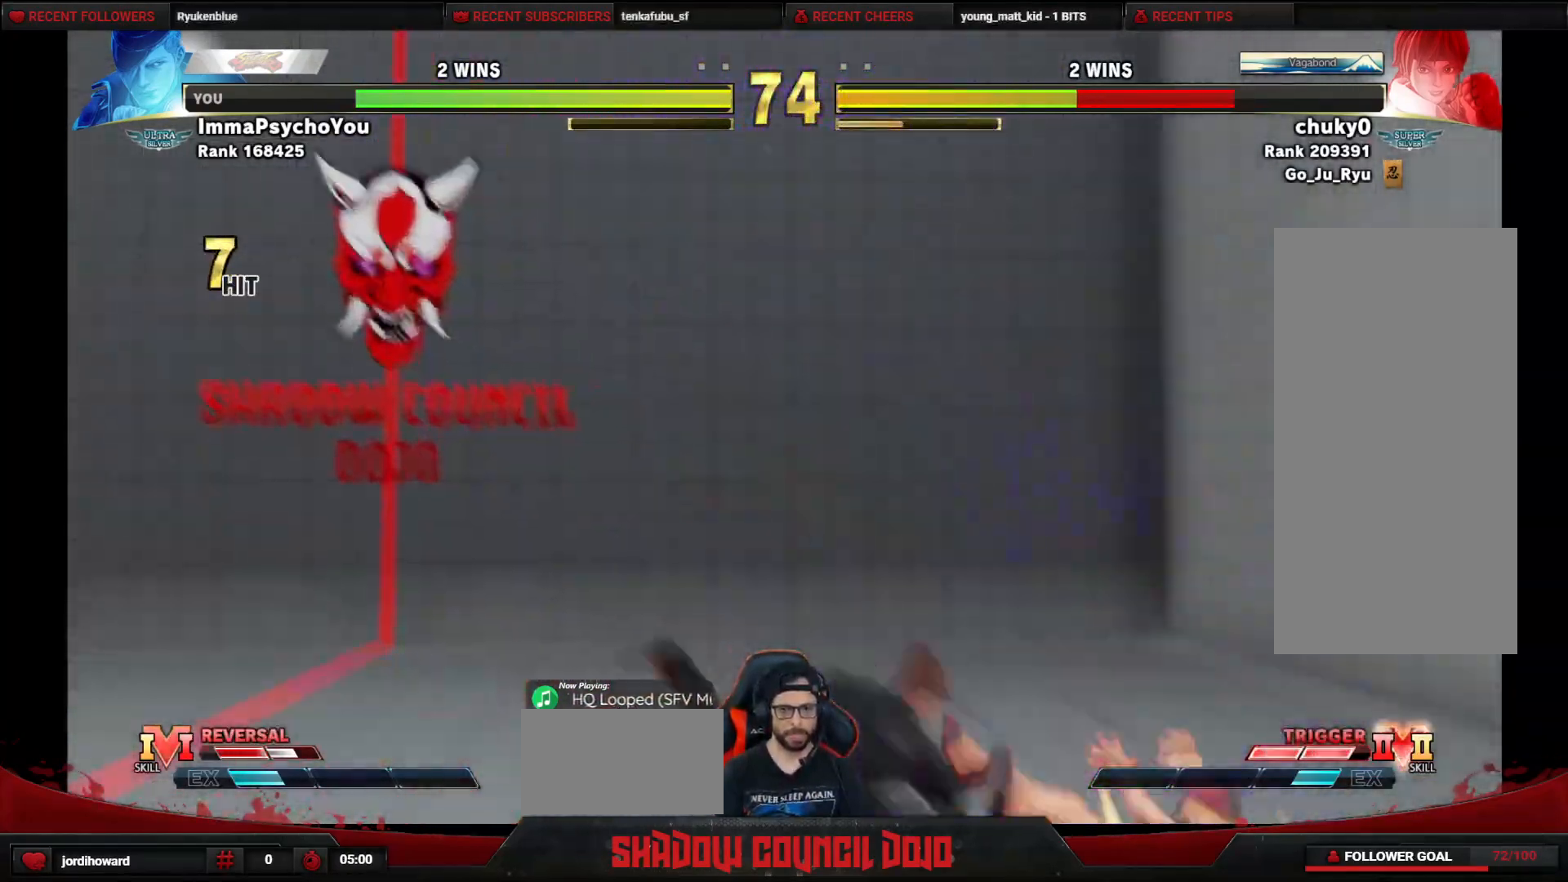
{"buttons": ["DPAD_RIGHT"], "events": [[133, "DPAD_RIGHT", "down"], [200, "DPAD_RIGHT", "up"], [300, "DPAD_RIGHT", "down"]]}
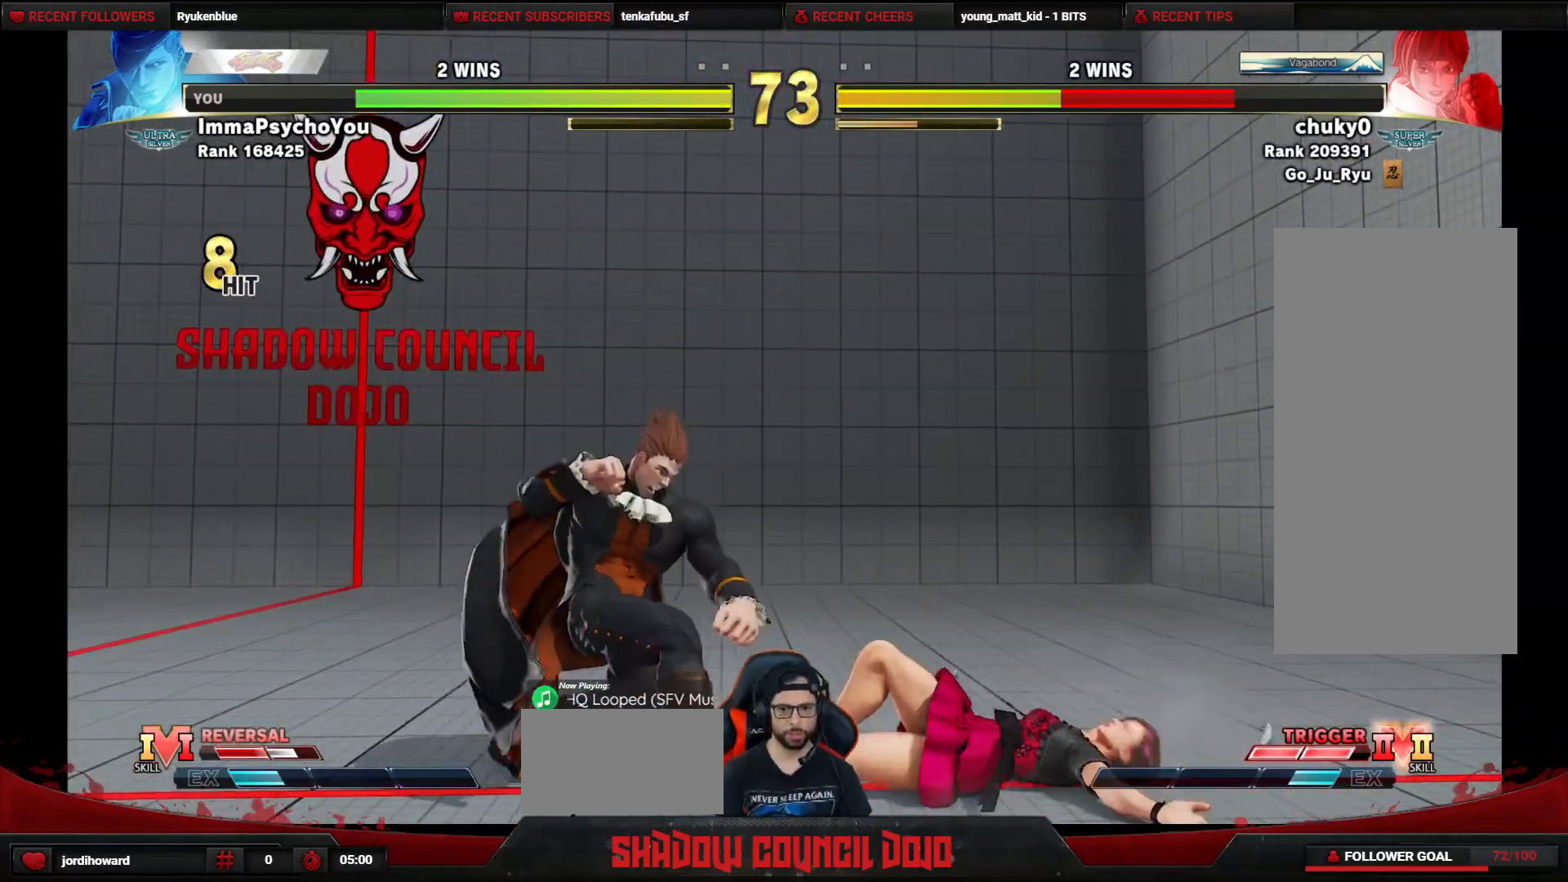
{"buttons": ["DPAD_RIGHT"], "events": []}
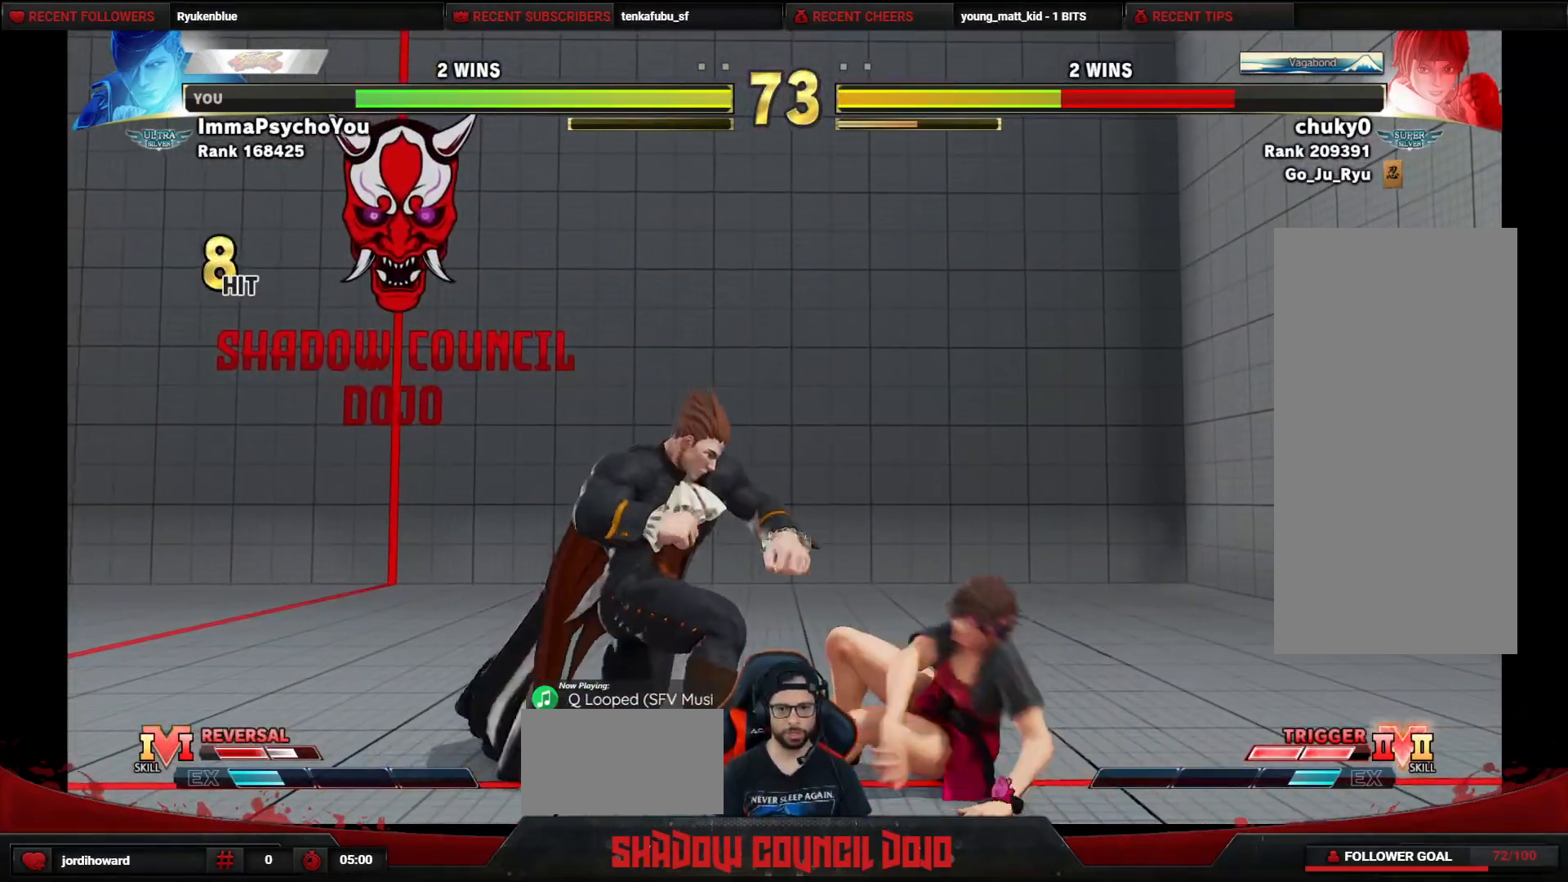
{"buttons": ["DPAD_DOWN", "DPAD_LEFT"], "events": [[50, "DPAD_RIGHT", "up"], [67, "DPAD_LEFT", "down"], [283, "DPAD_DOWN", "down"]]}
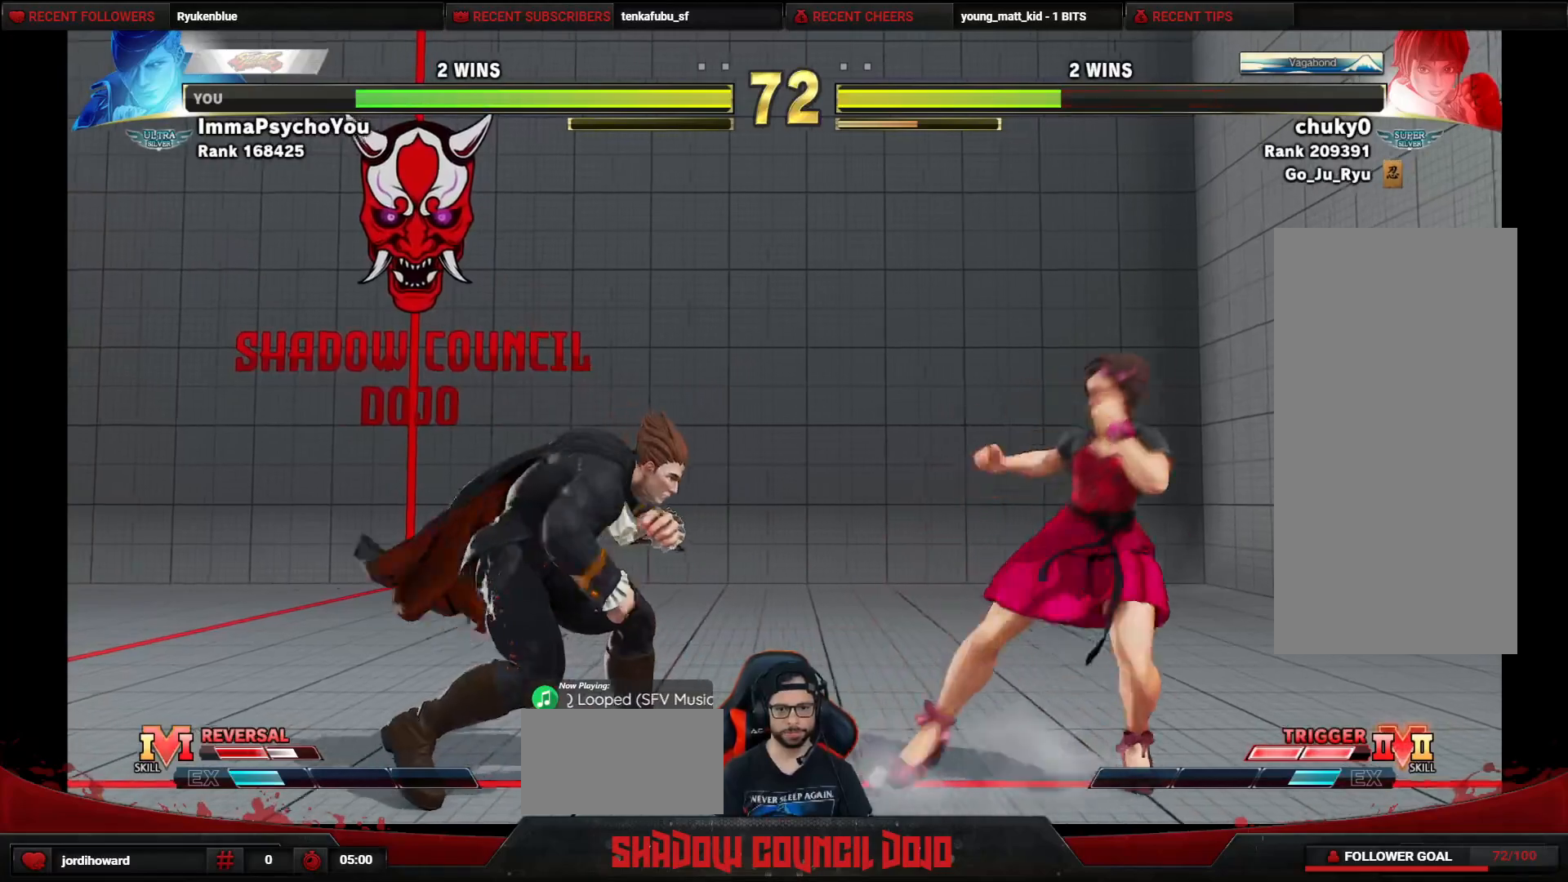
{"buttons": ["DPAD_DOWN", "DPAD_LEFT"], "events": [[217, "DPAD_LEFT", "up"], [250, "DPAD_DOWN", "up"], [250, "DPAD_RIGHT", "down"], [400, "DPAD_RIGHT", "up"], [433, "DPAD_DOWN", "down"], [450, "DPAD_LEFT", "down"]]}
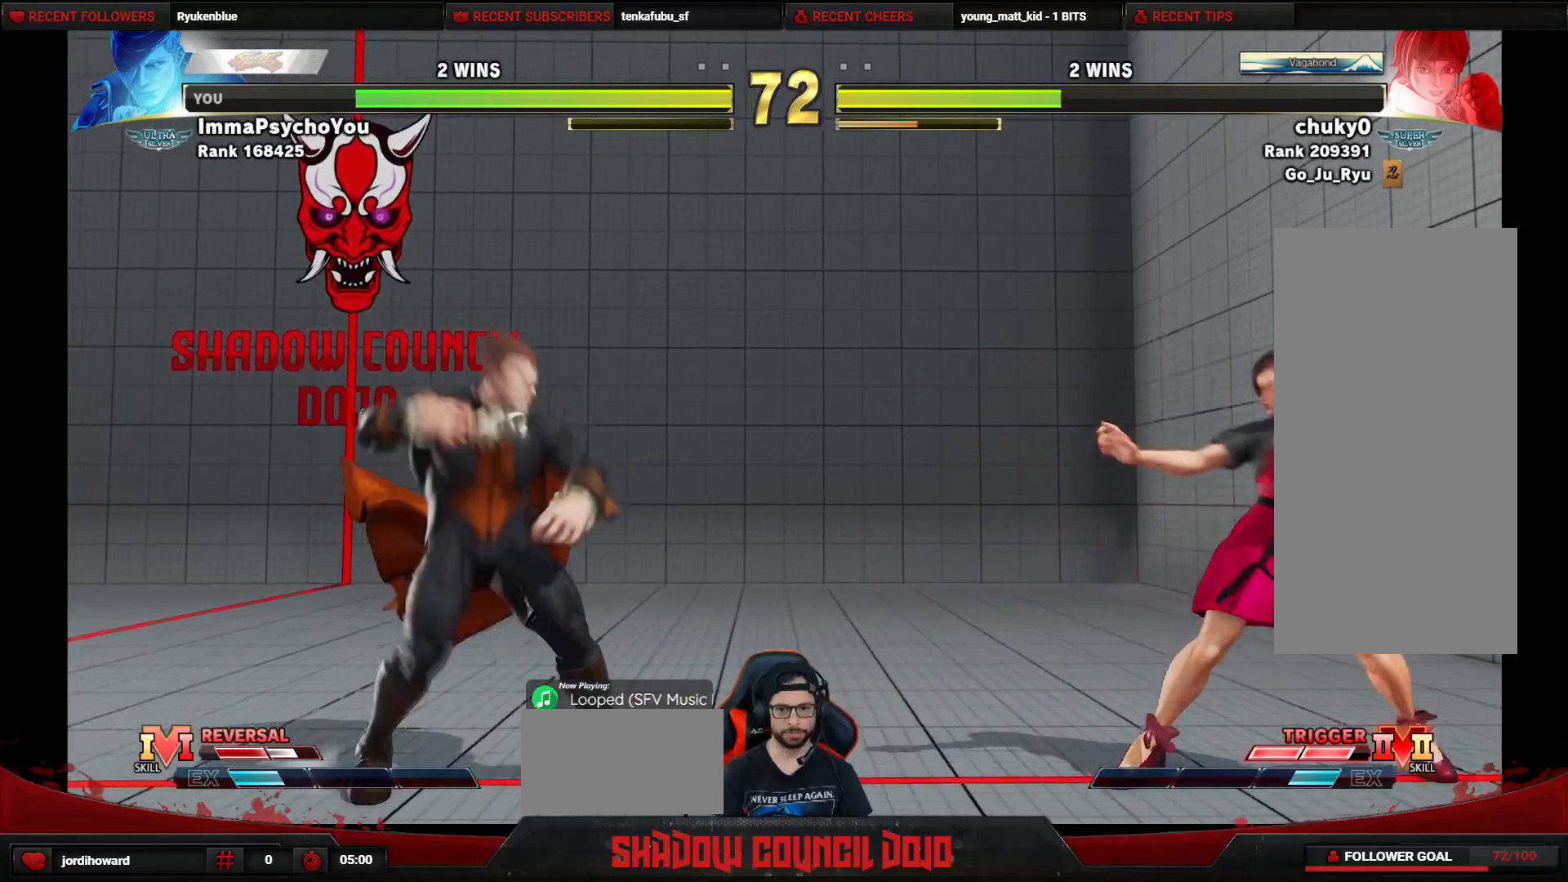
{"buttons": ["DPAD_DOWN"], "events": [[350, "DPAD_LEFT", "up"], [383, "DPAD_DOWN", "up"], [383, "DPAD_RIGHT", "down"], [500, "DPAD_DOWN", "down"], [500, "DPAD_RIGHT", "up"]]}
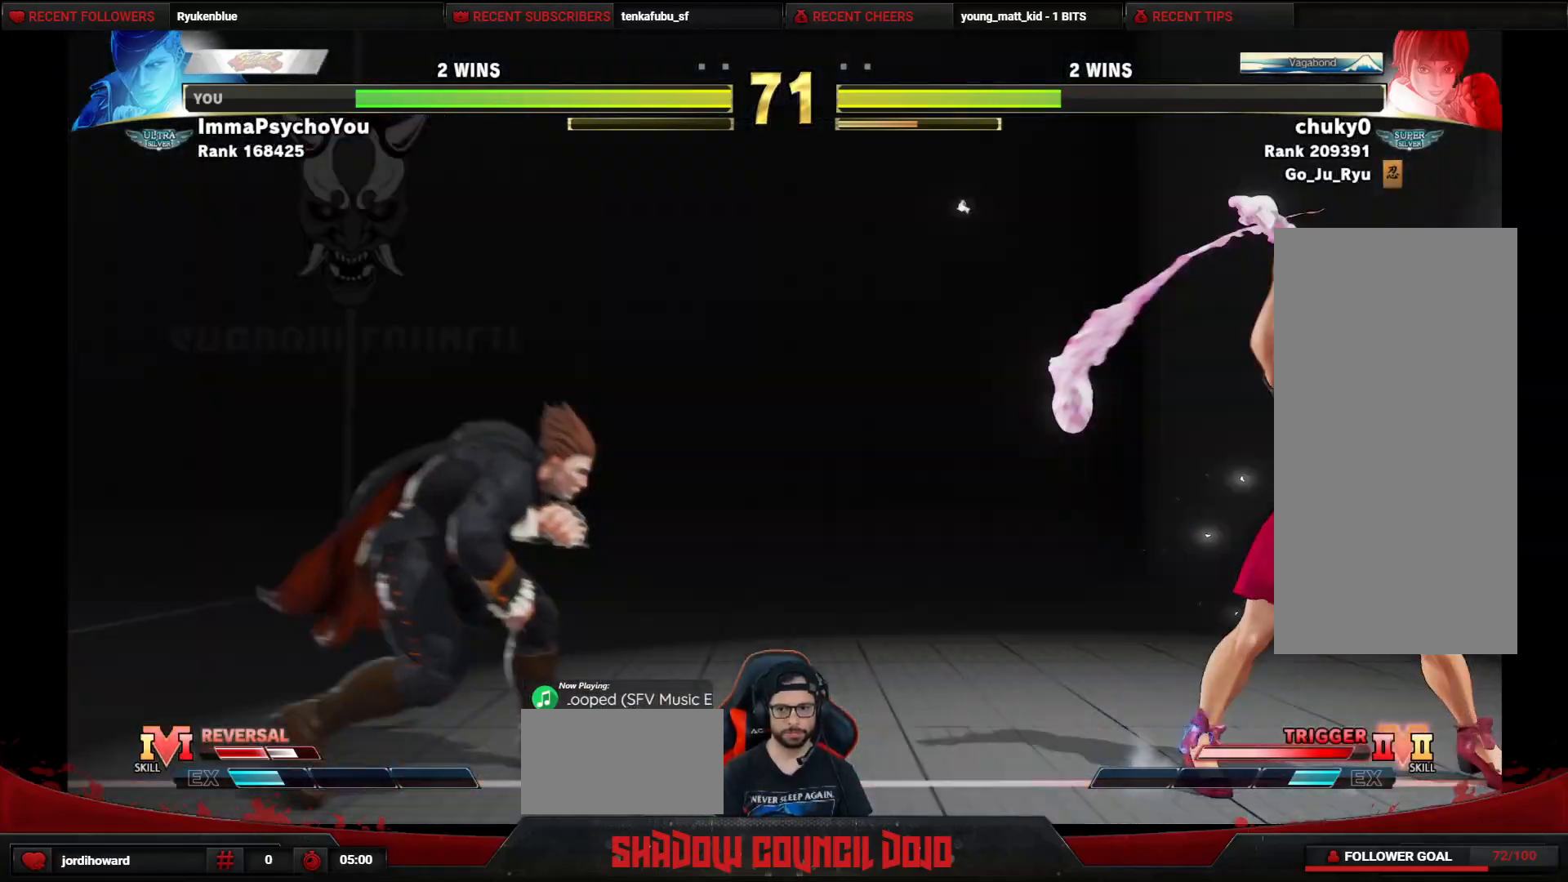
{"buttons": [], "events": [[50, "DPAD_LEFT", "down"], [167, "DPAD_LEFT", "up"], [183, "DPAD_RIGHT", "down"], [200, "DPAD_DOWN", "up"], [300, "DPAD_RIGHT", "up"]]}
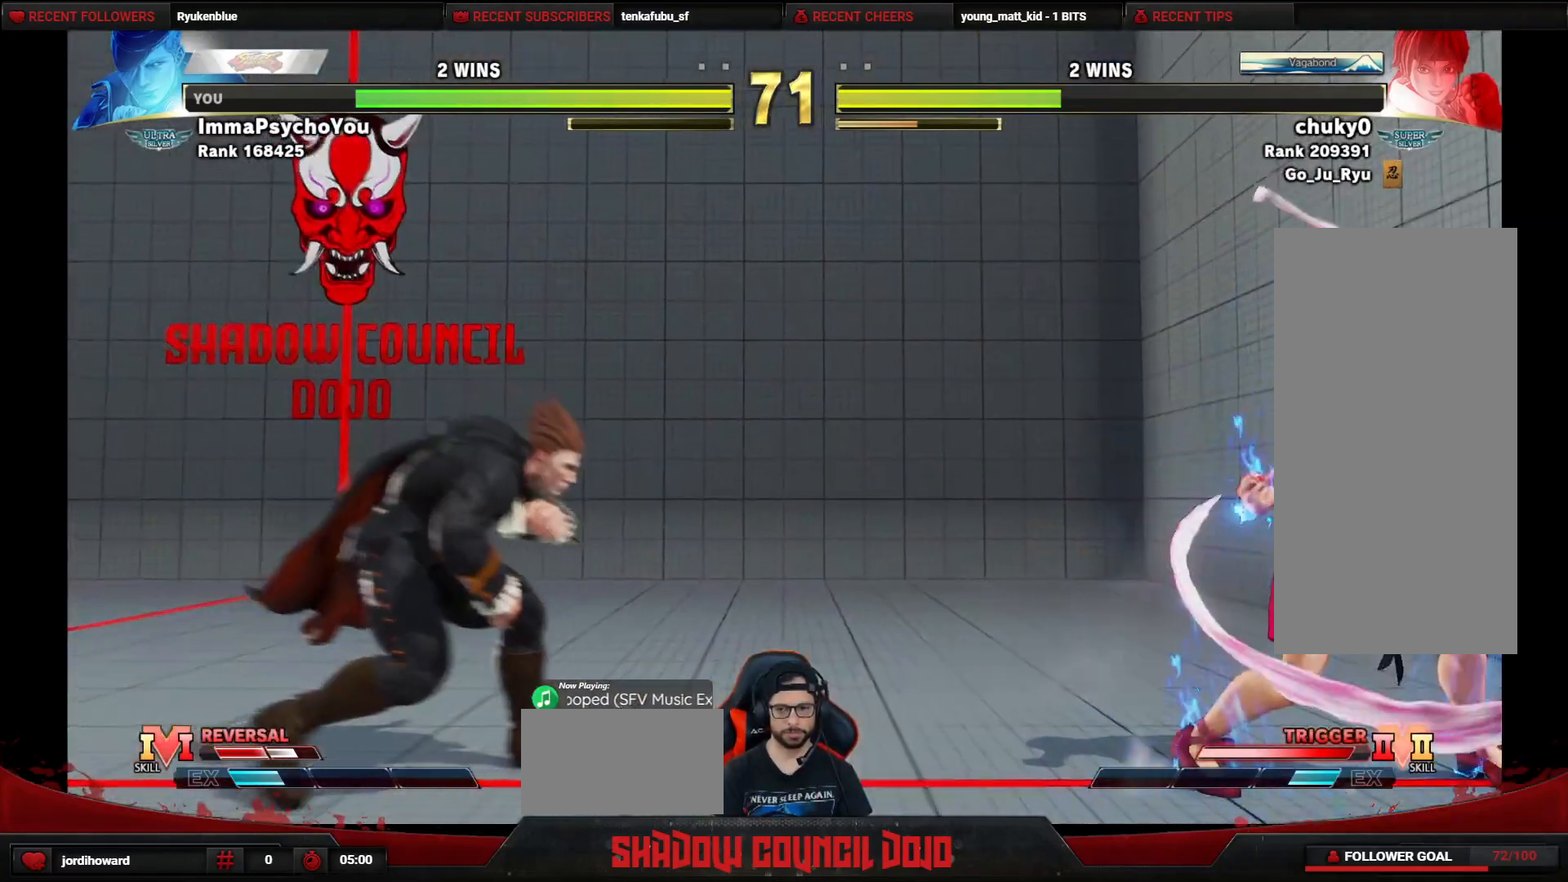
{"buttons": ["DPAD_DOWN", "DPAD_LEFT"], "events": [[50, "DPAD_RIGHT", "down"], [233, "DPAD_DOWN", "down"], [233, "DPAD_RIGHT", "up"], [250, "DPAD_LEFT", "down"]]}
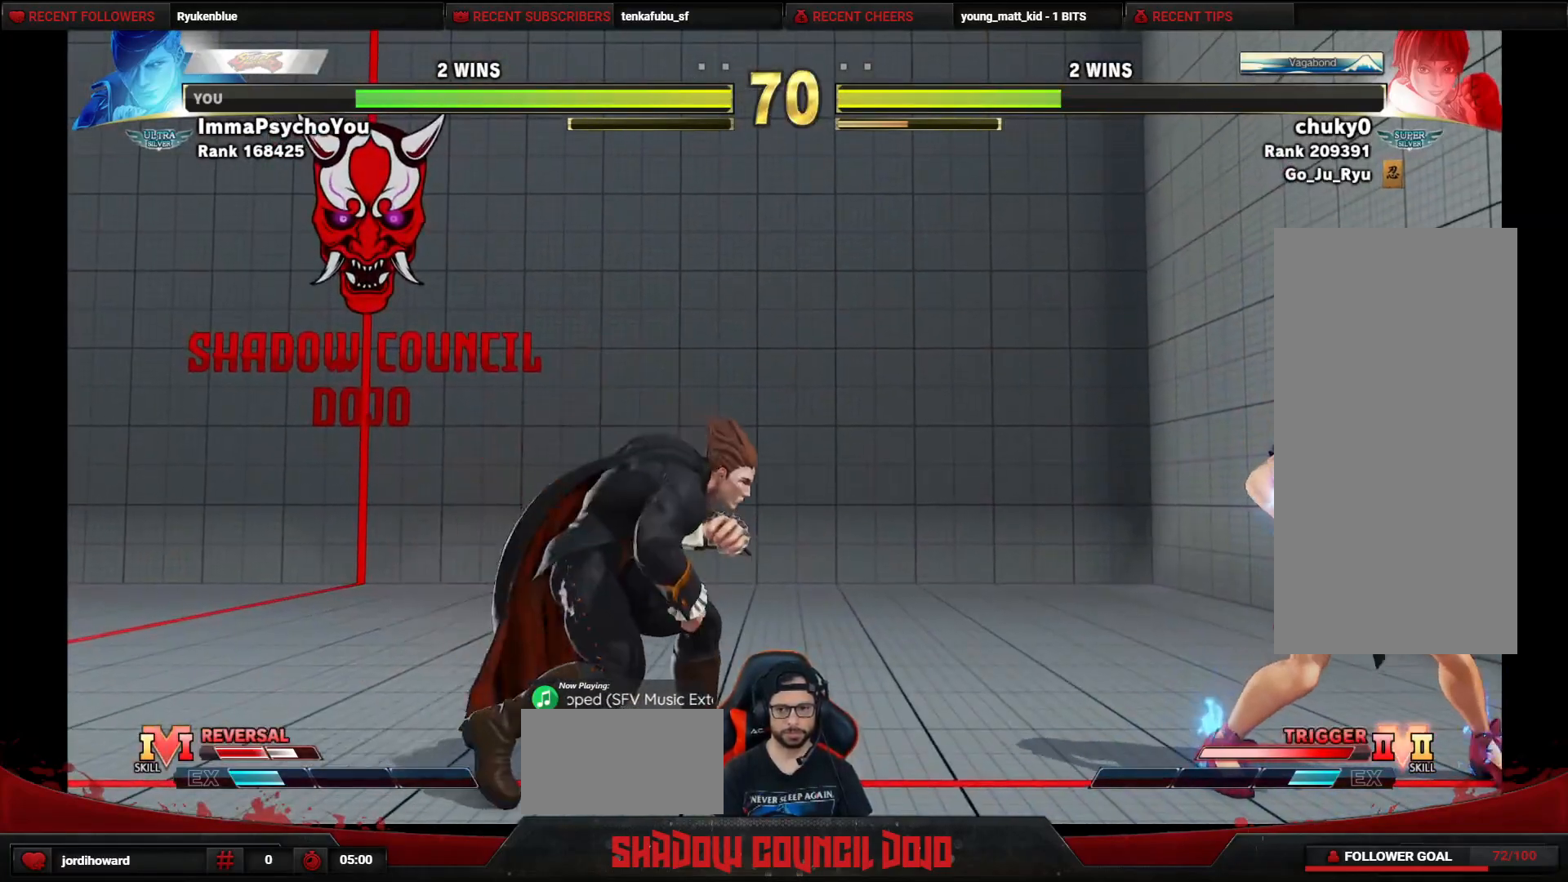
{"buttons": ["DPAD_DOWN", "DPAD_LEFT"], "events": []}
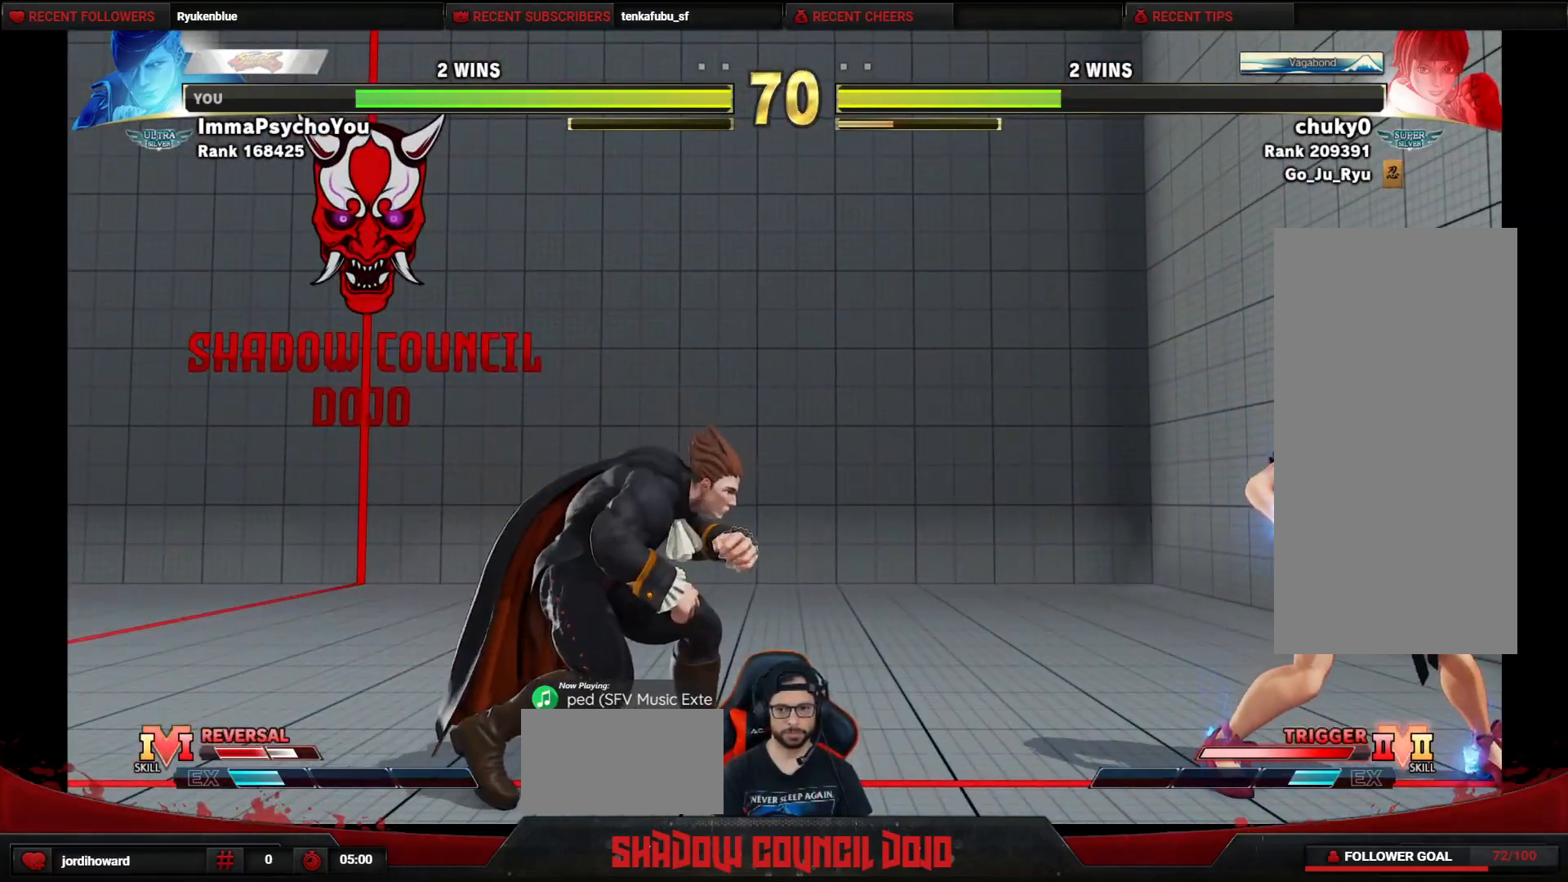
{"buttons": ["DPAD_LEFT"], "events": [[33, "DPAD_LEFT", "up"], [33, "DPAD_RIGHT", "down"], [67, "DPAD_DOWN", "up"], [417, "DPAD_RIGHT", "up"], [433, "DPAD_LEFT", "down"]]}
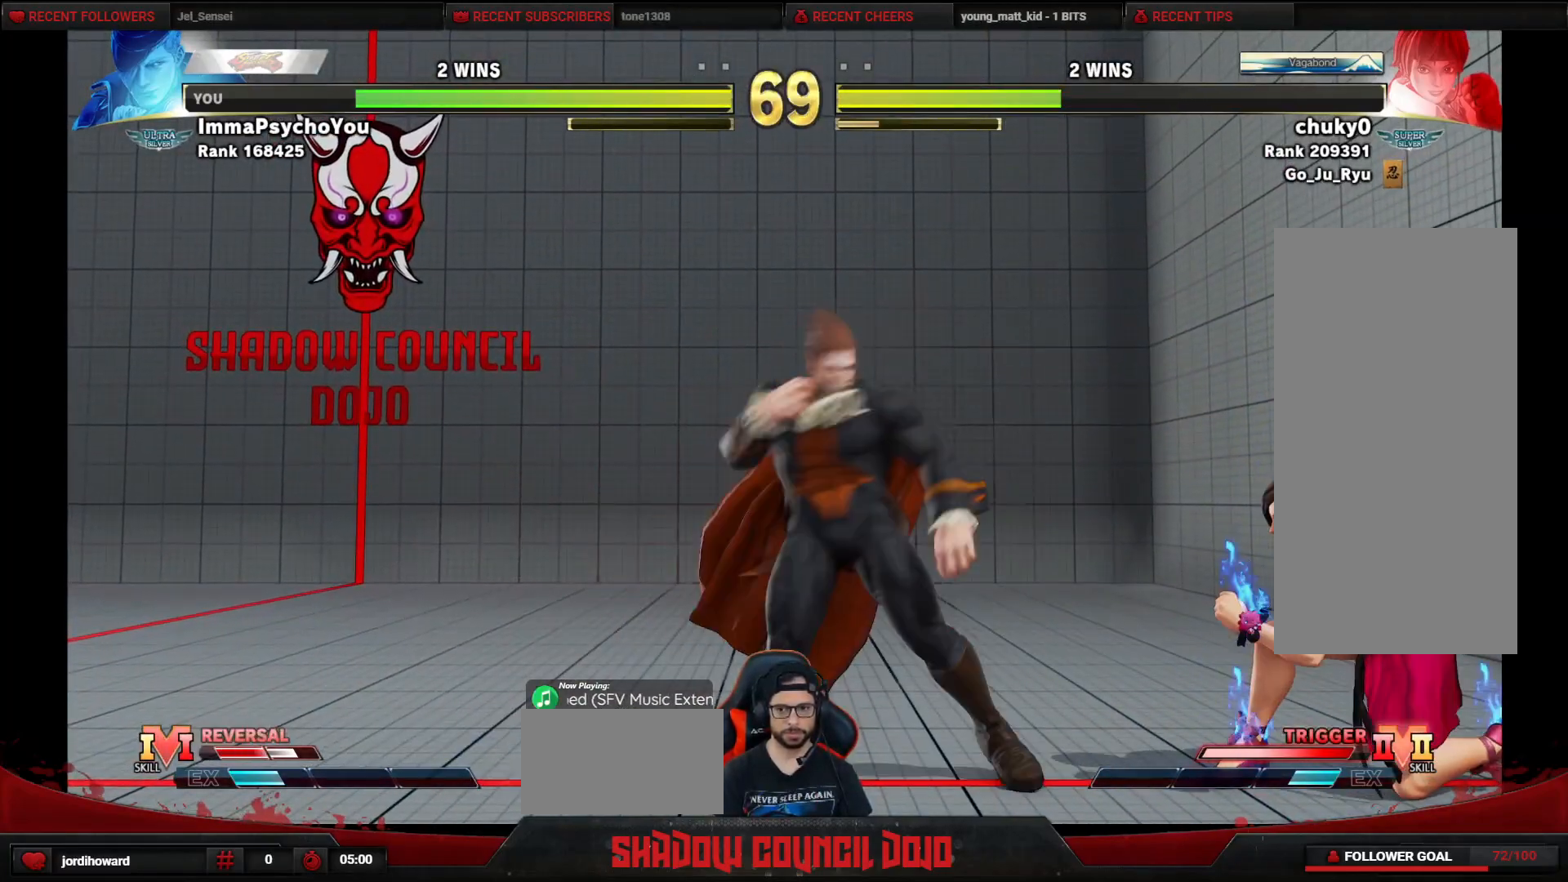
{"buttons": ["DPAD_DOWN", "DPAD_LEFT"], "events": [[83, "DPAD_DOWN", "down"]]}
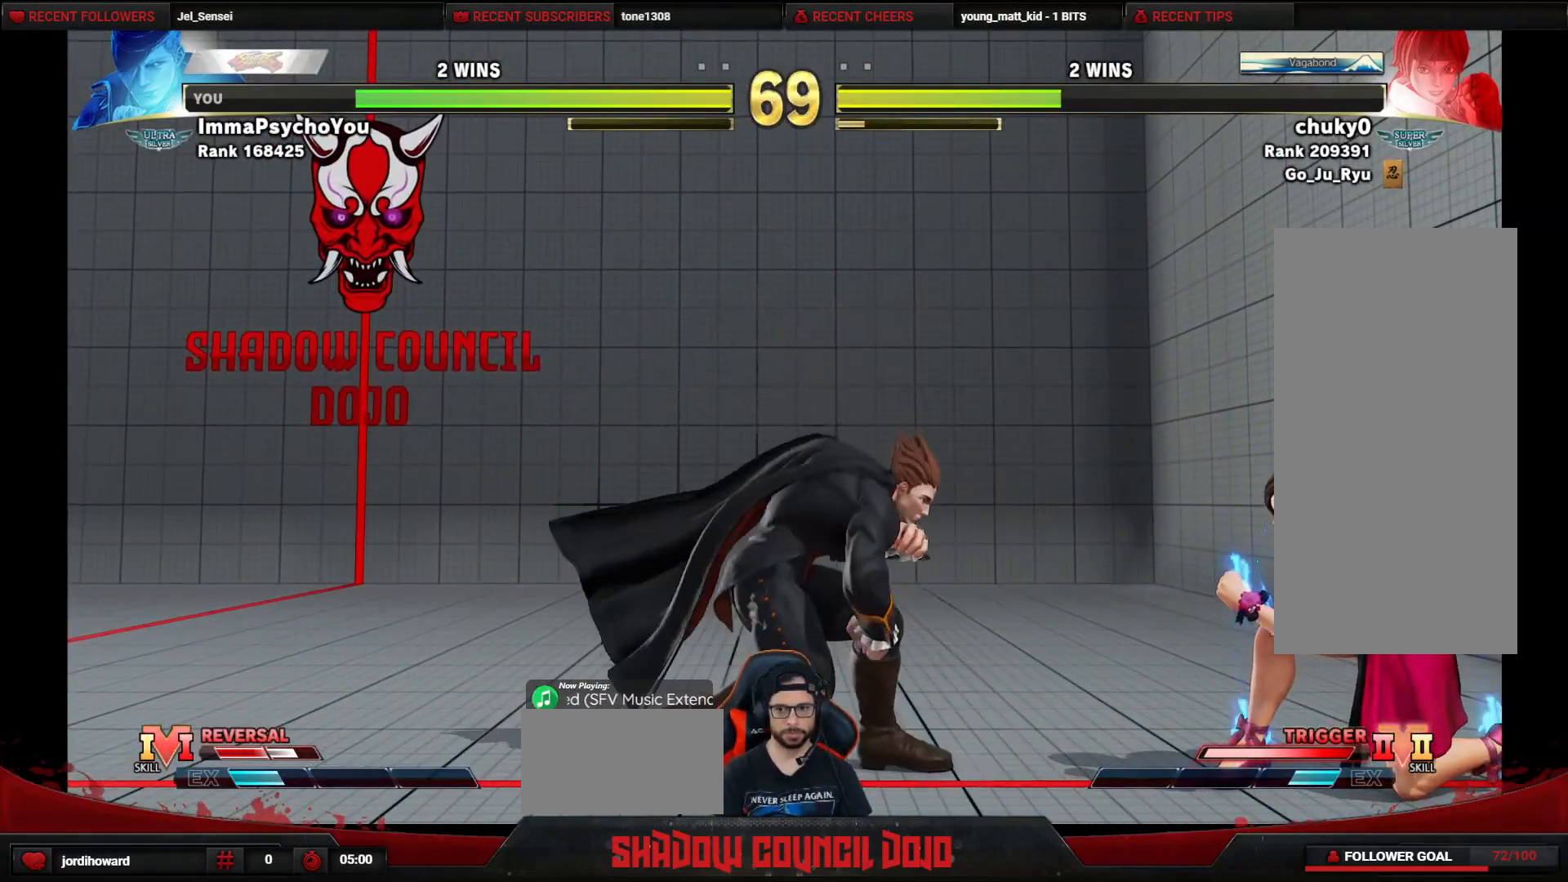
{"buttons": ["DPAD_LEFT"], "events": [[283, "DPAD_LEFT", "up"], [317, "DPAD_DOWN", "up"], [333, "DPAD_RIGHT", "down"], [417, "DPAD_RIGHT", "up"], [450, "DPAD_LEFT", "down"]]}
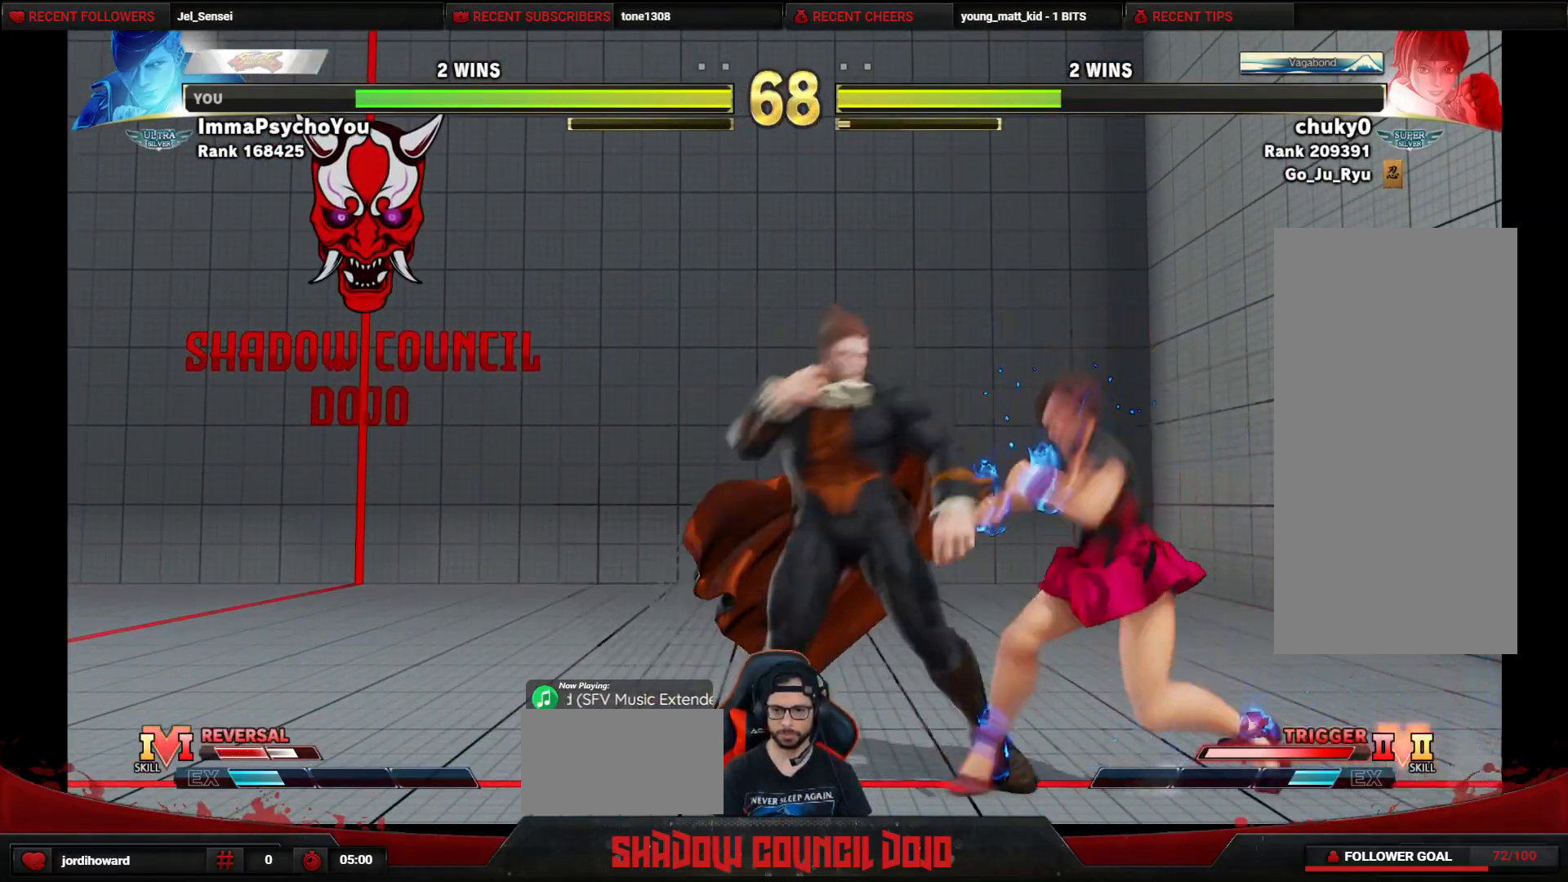
{"buttons": ["DPAD_DOWN", "DPAD_LEFT"], "events": [[100, "DPAD_DOWN", "down"]]}
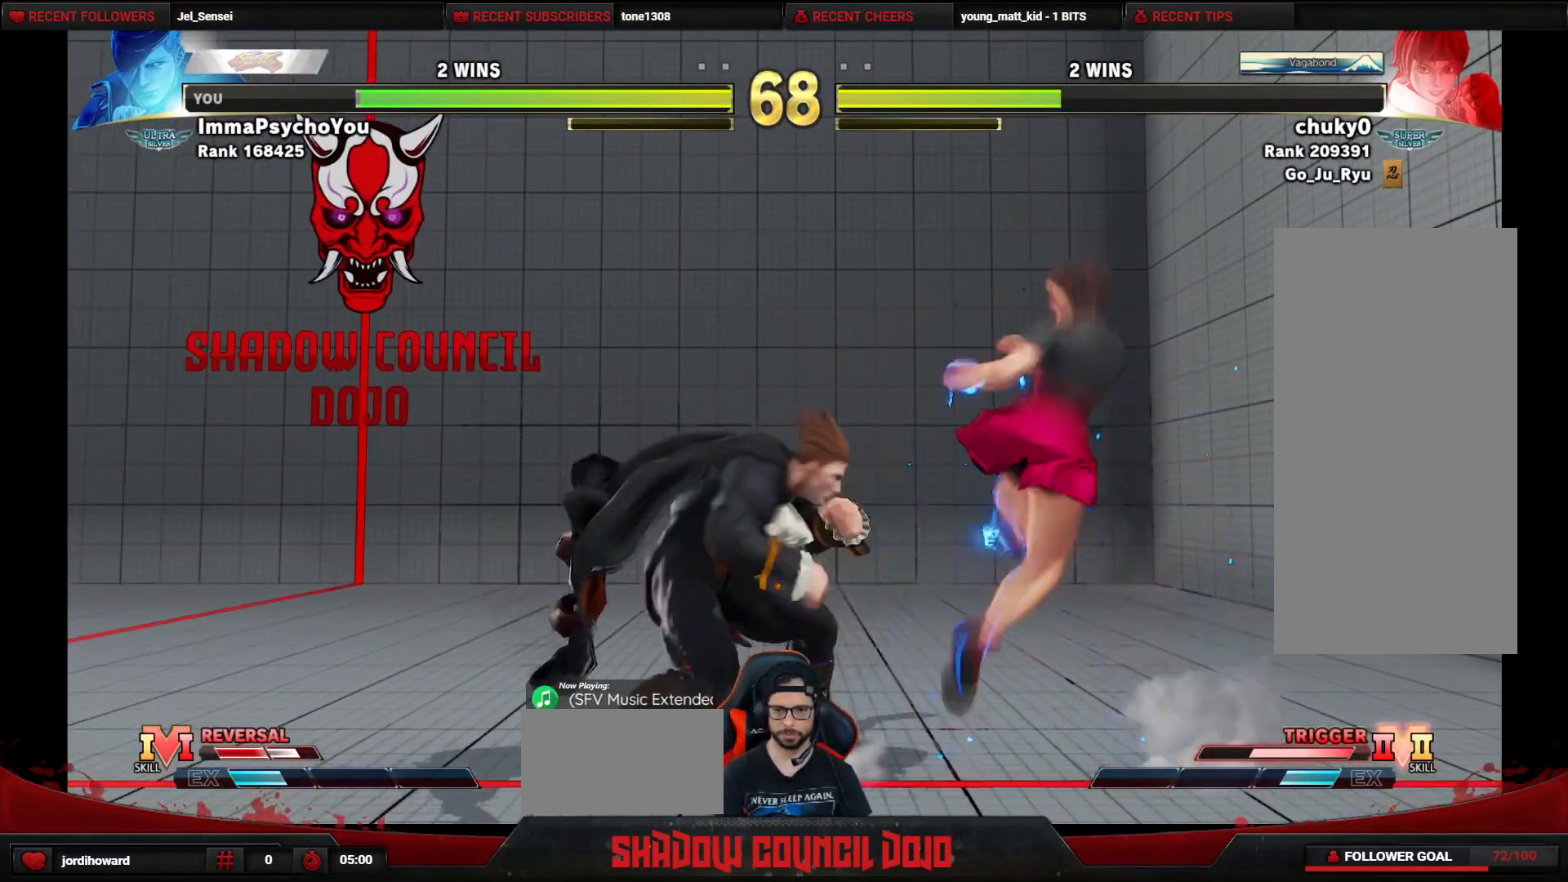
{"buttons": ["DPAD_DOWN", "DPAD_LEFT"], "events": []}
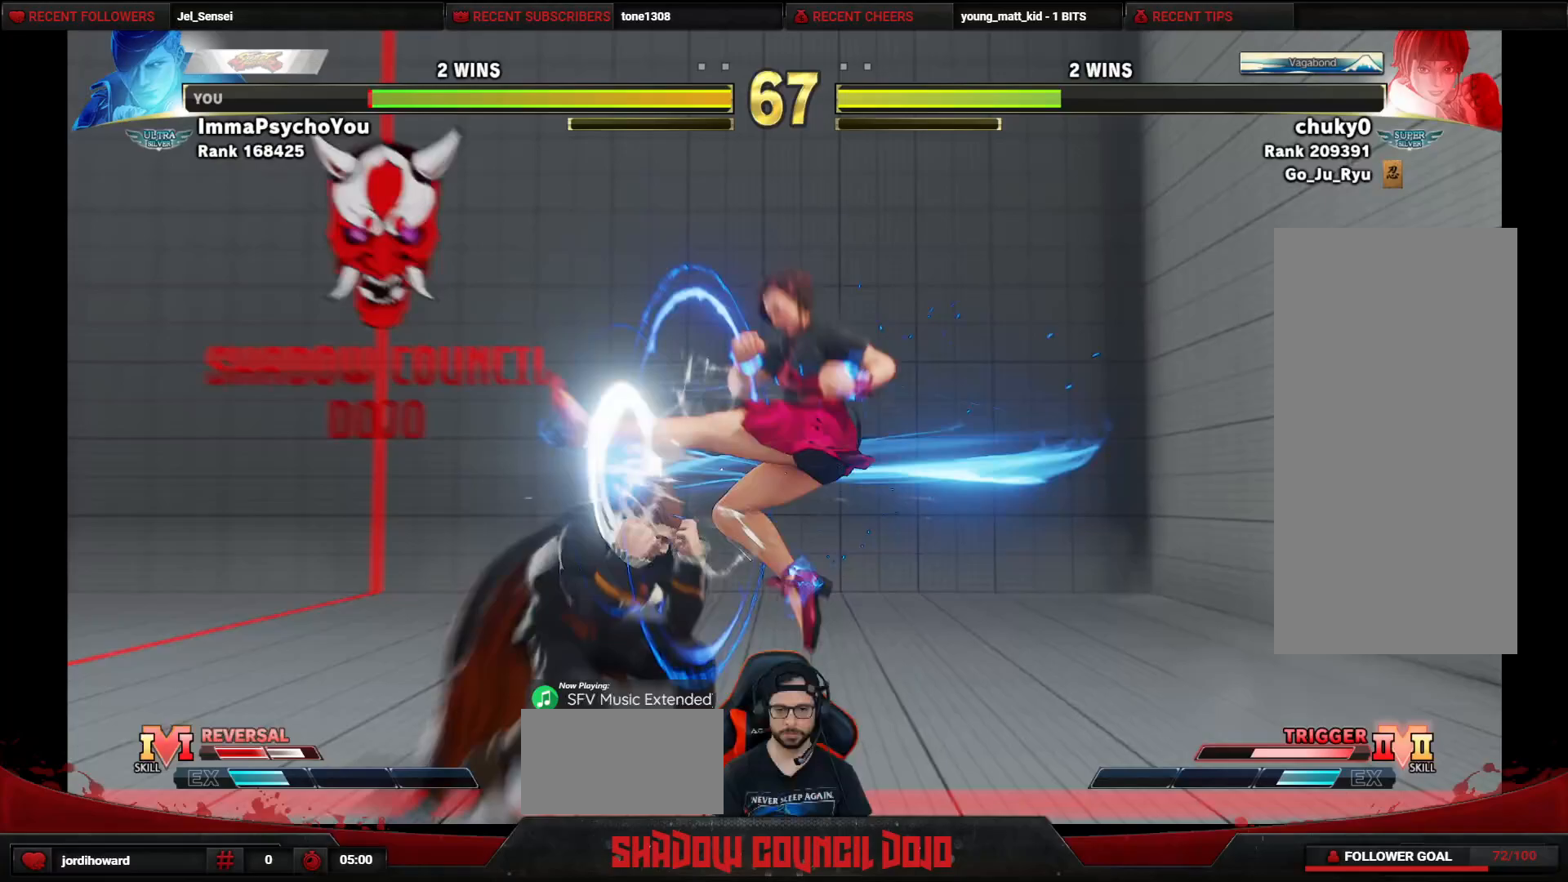
{"buttons": ["DPAD_DOWN", "DPAD_LEFT"], "events": [[367, "CROSS", "down"], [433, "CROSS", "up"]]}
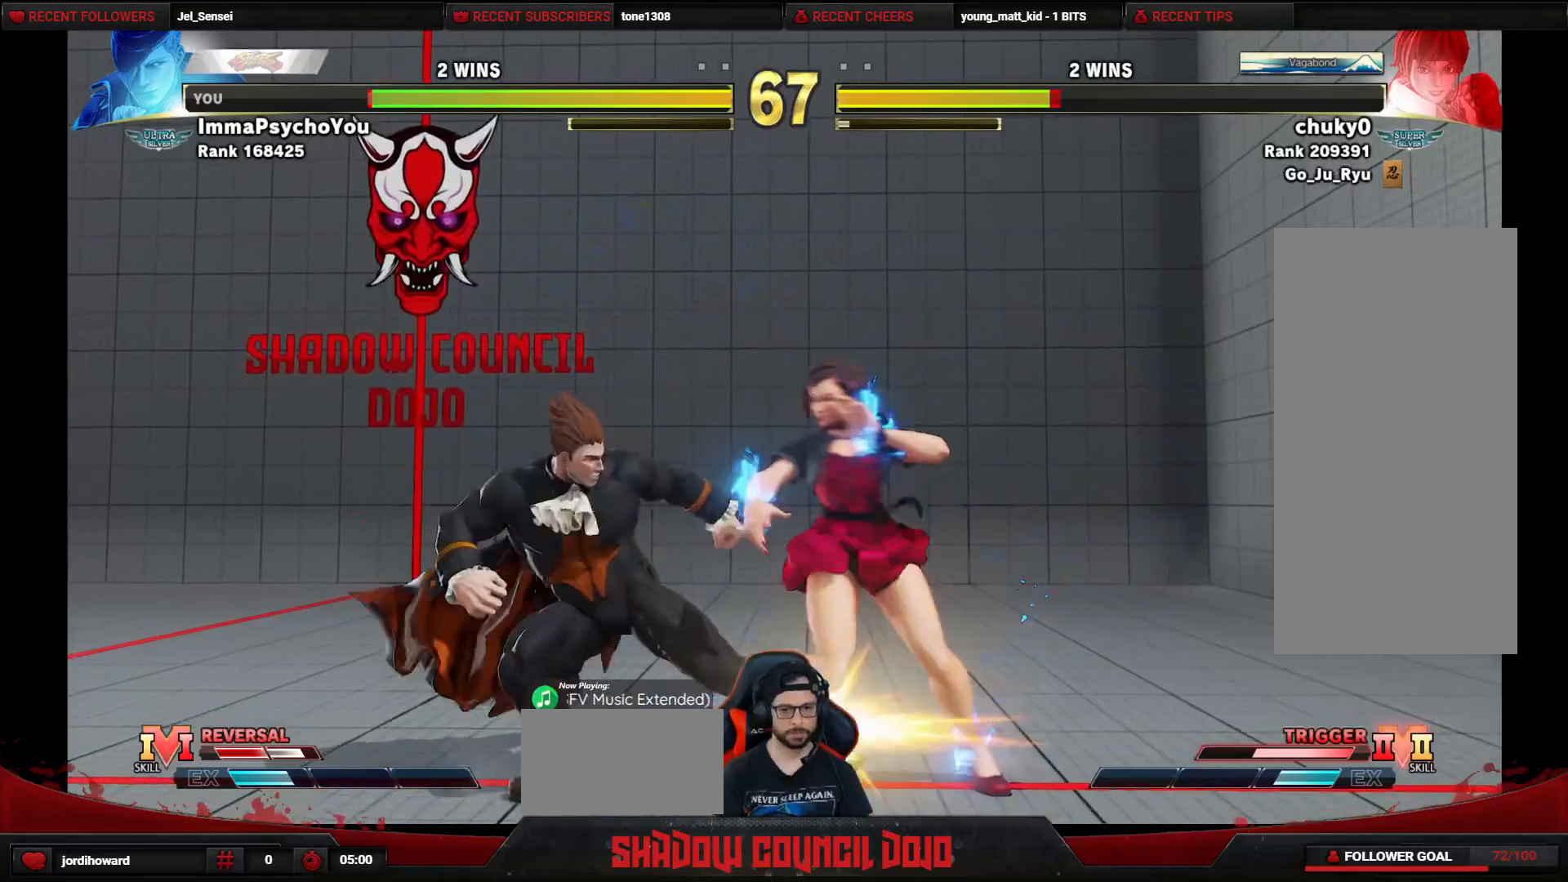
{"buttons": ["SQUARE", "DPAD_DOWN", "DPAD_LEFT"], "events": [[17, "SQUARE", "down"], [67, "SQUARE", "up"], [133, "SQUARE", "down"], [183, "SQUARE", "up"], [250, "SQUARE", "down"], [300, "SQUARE", "up"], [367, "SQUARE", "down"], [433, "SQUARE", "up"], [500, "SQUARE", "down"]]}
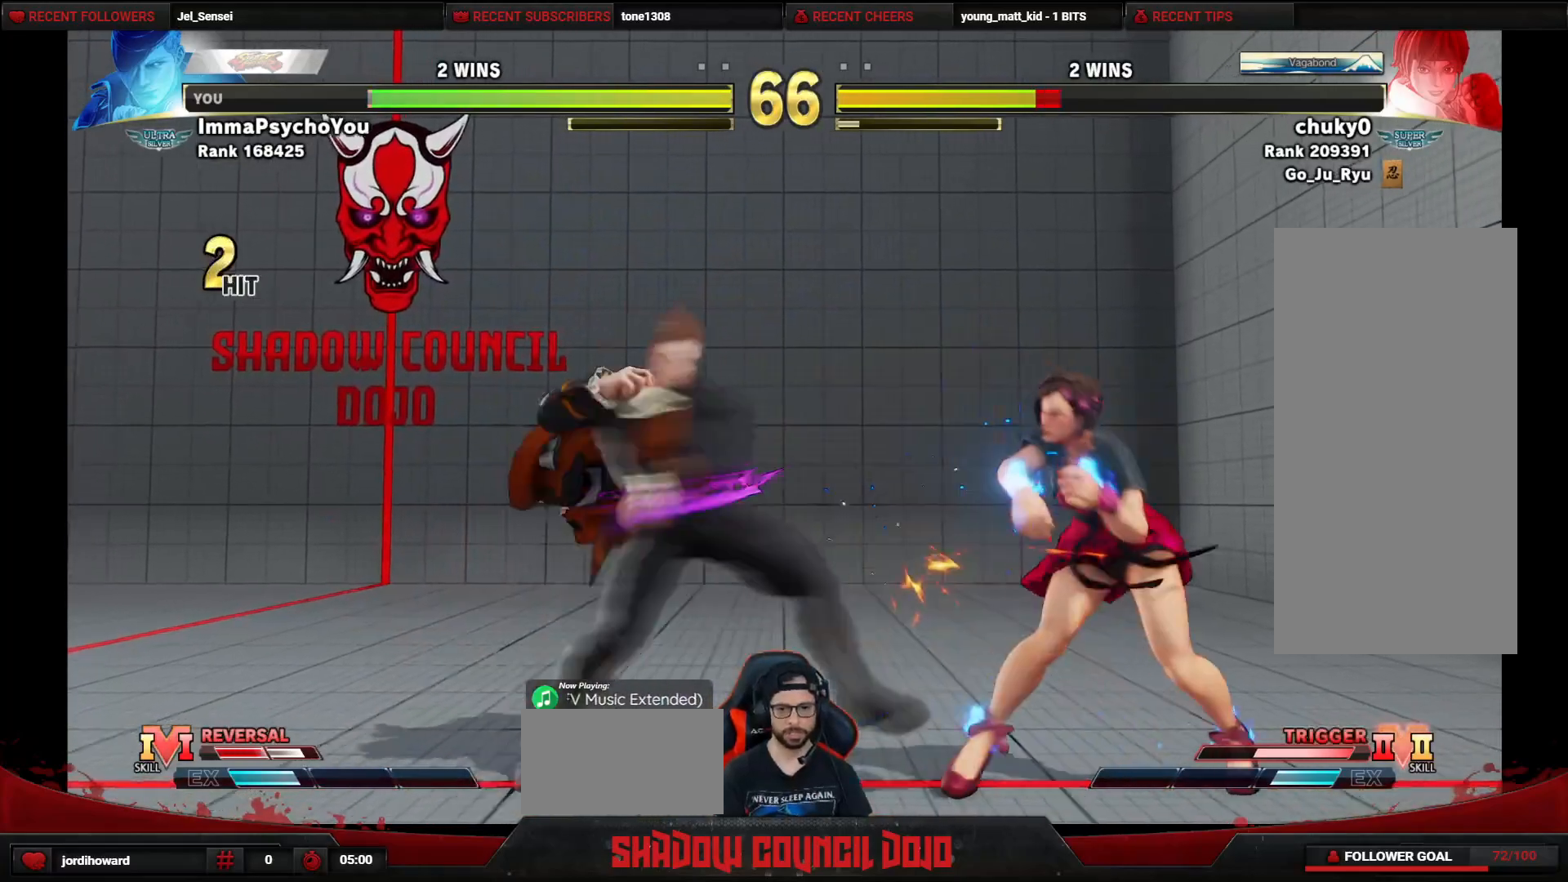
{"buttons": ["DPAD_DOWN", "DPAD_LEFT"], "events": [[50, "SQUARE", "up"], [117, "SQUARE", "down"], [183, "SQUARE", "up"], [217, "SQUARE", "down"], [300, "SQUARE", "up"]]}
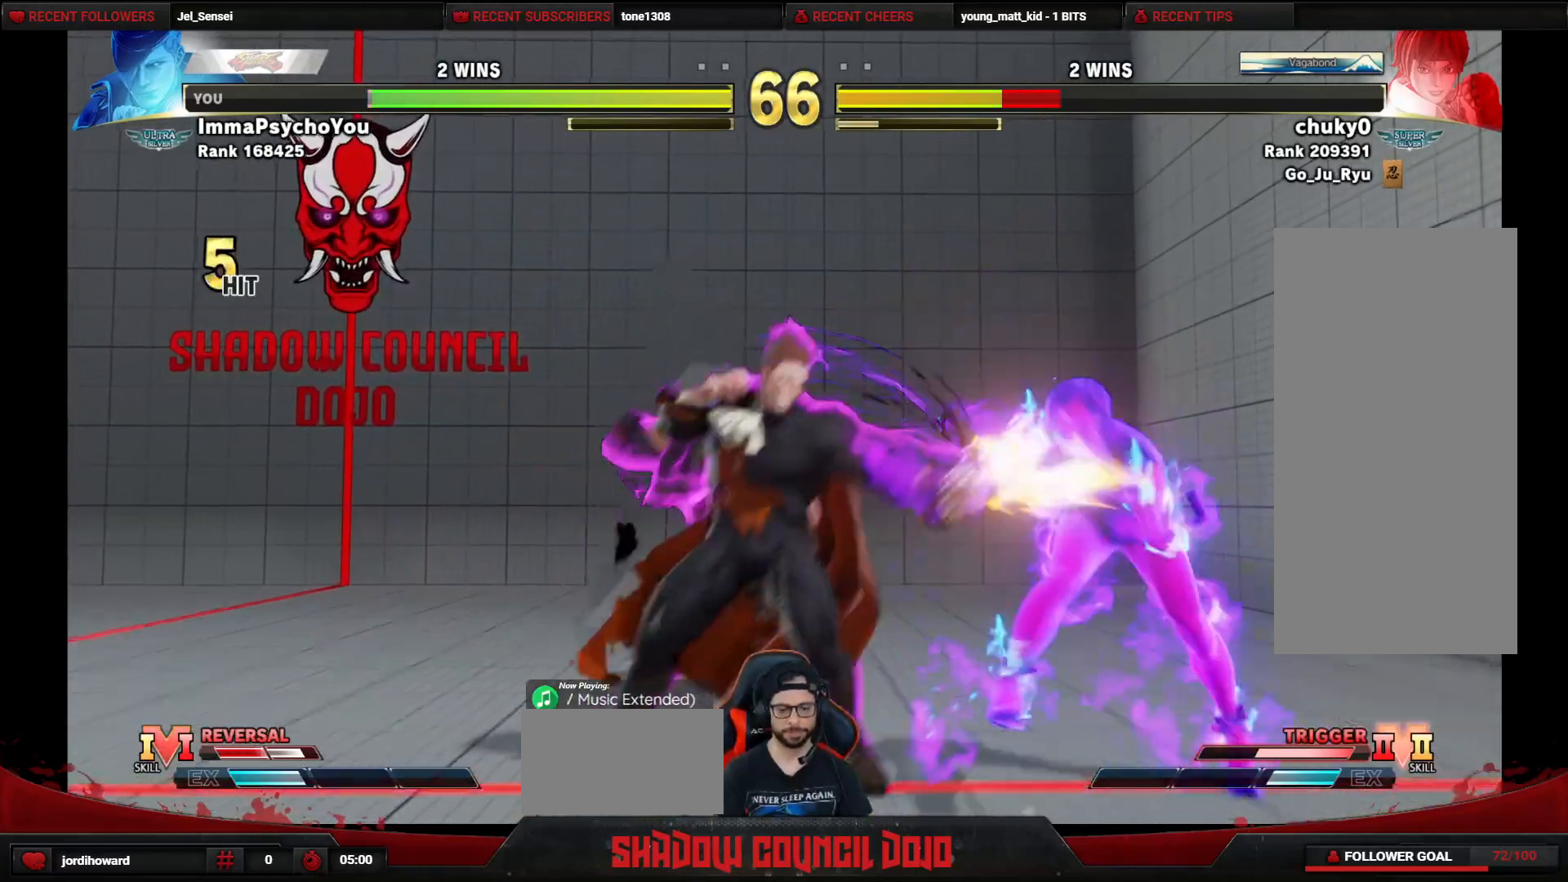
{"buttons": ["DPAD_DOWN", "DPAD_LEFT"], "events": [[267, "R2", "down"], [317, "R2", "up"], [367, "R2", "down"], [417, "R2", "up"]]}
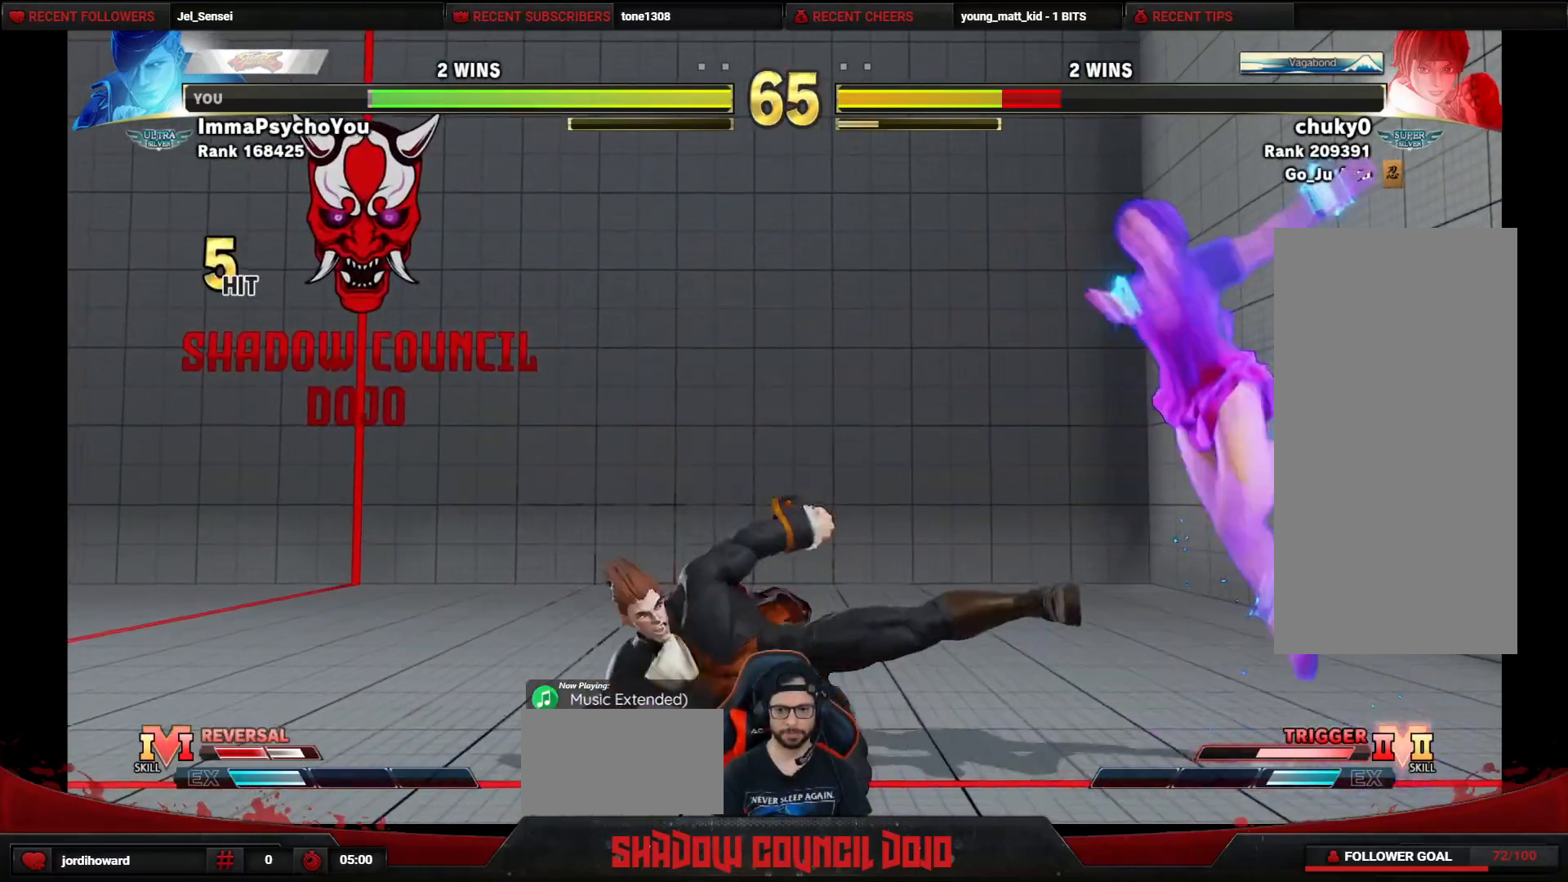
{"buttons": ["DPAD_RIGHT"], "events": [[400, "DPAD_LEFT", "up"], [417, "DPAD_DOWN", "up"], [417, "DPAD_RIGHT", "down"]]}
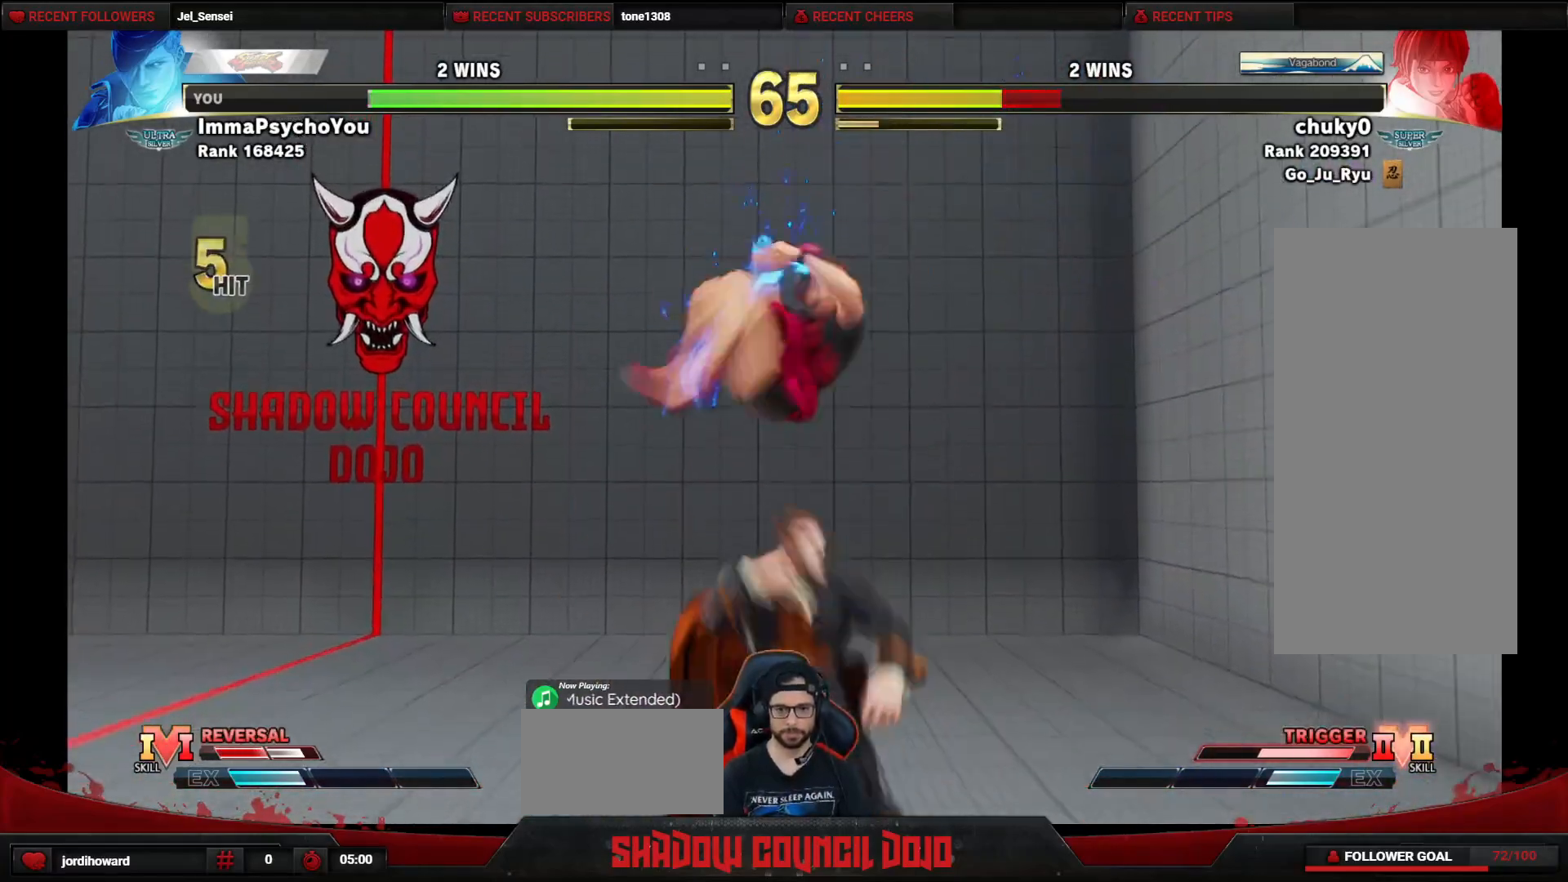
{"buttons": ["DPAD_DOWN", "DPAD_RIGHT"], "events": [[300, "DPAD_DOWN", "down"]]}
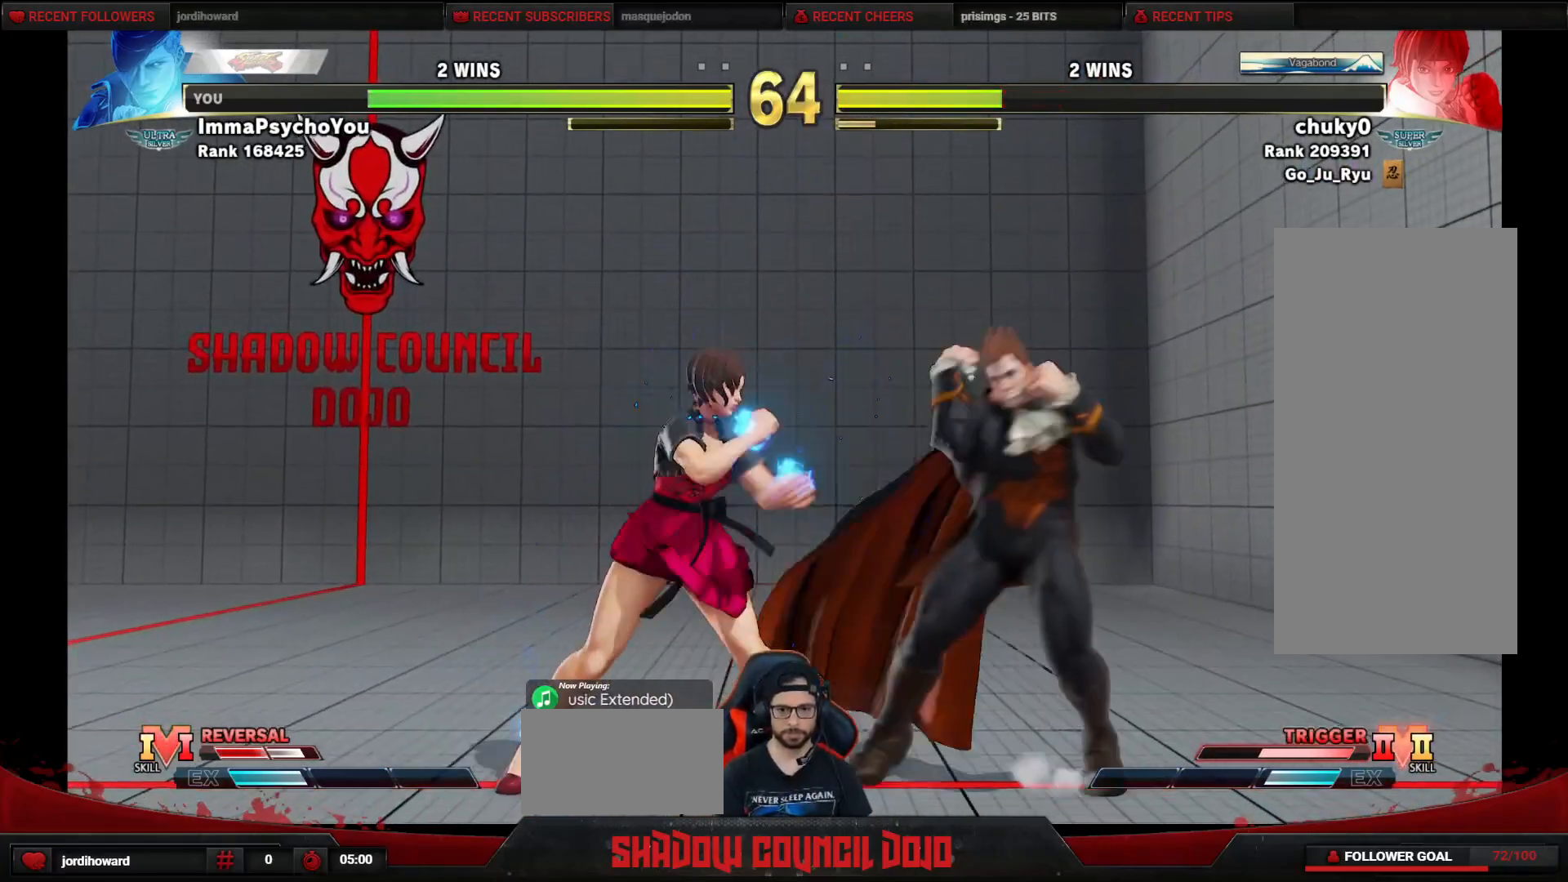
{"buttons": ["DPAD_DOWN", "DPAD_RIGHT"], "events": []}
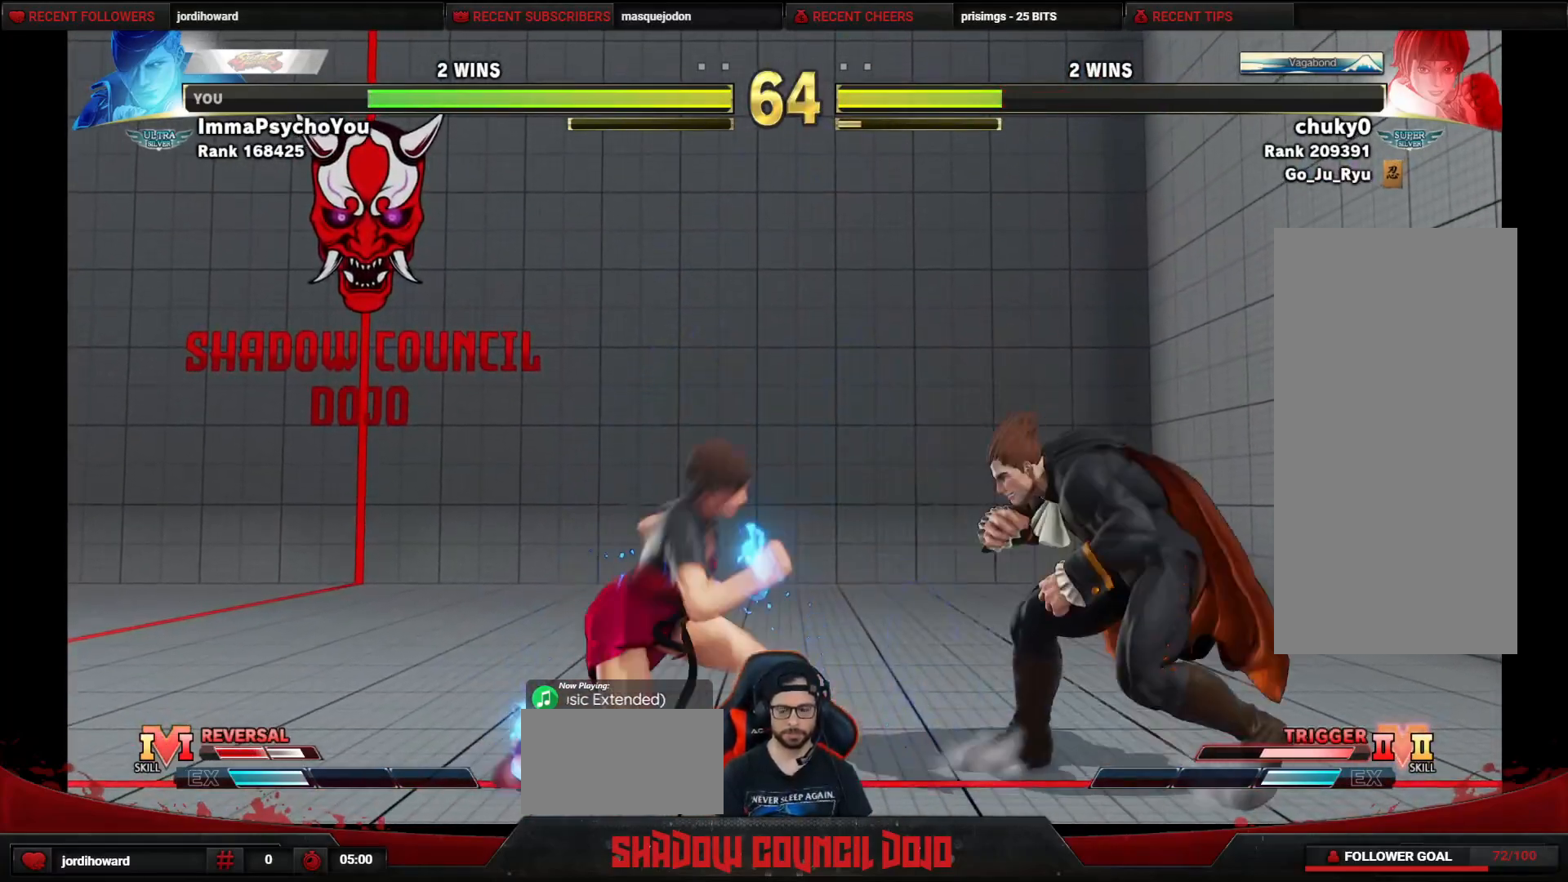
{"buttons": ["DPAD_LEFT"], "events": [[317, "DPAD_RIGHT", "up"], [367, "DPAD_DOWN", "up"], [383, "DPAD_LEFT", "down"]]}
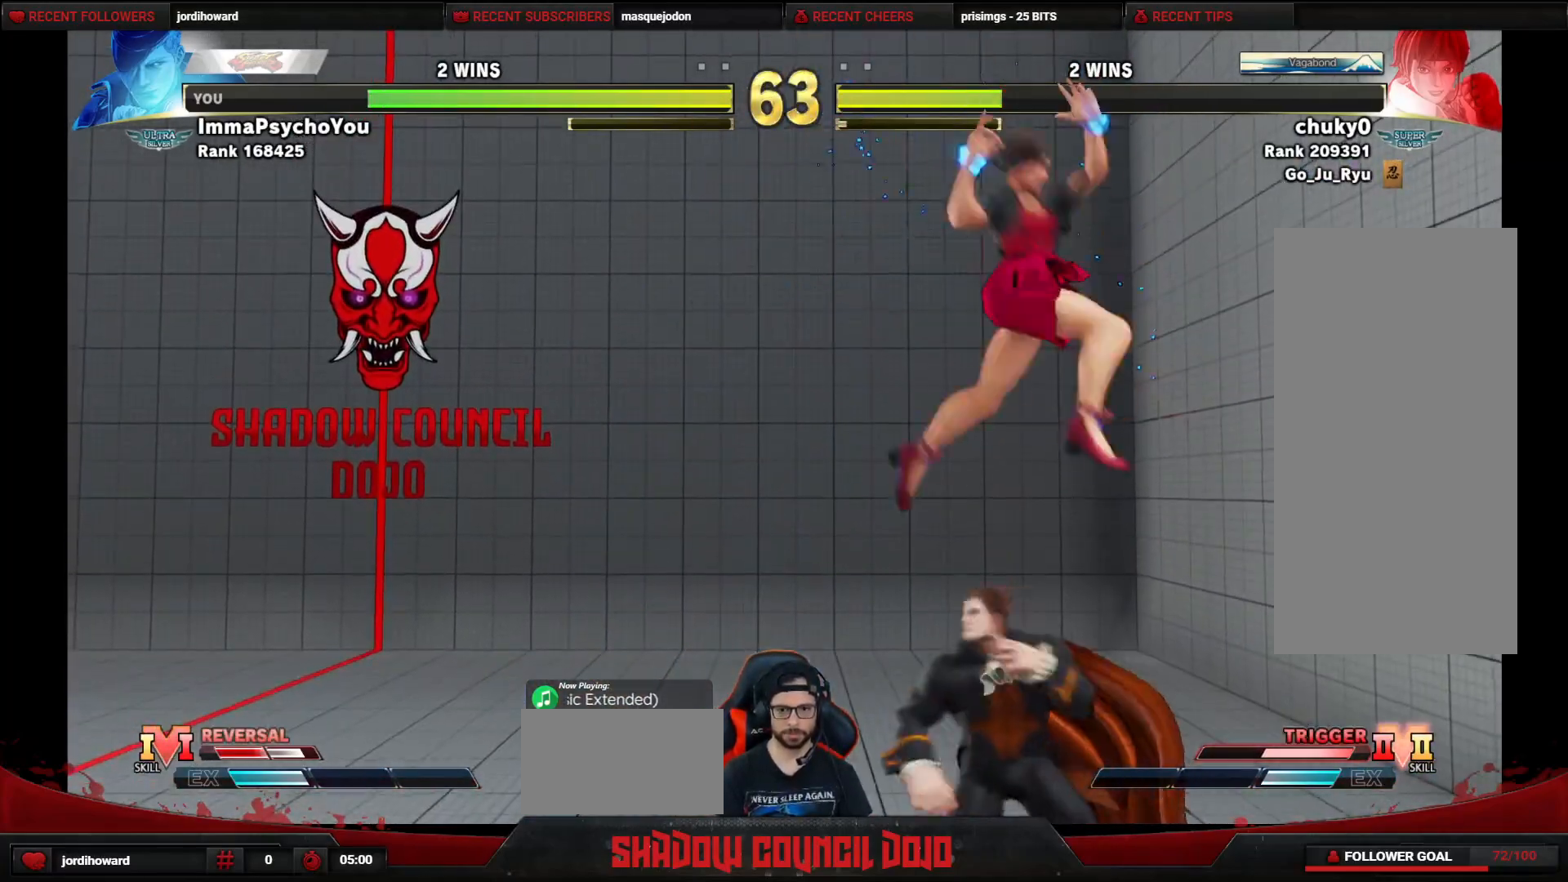
{"buttons": ["DPAD_DOWN", "DPAD_LEFT"], "events": [[83, "DPAD_DOWN", "down"], [117, "CROSS", "down"], [200, "CROSS", "up"], [317, "SQUARE", "down"], [367, "SQUARE", "up"], [417, "SQUARE", "down"], [483, "SQUARE", "up"]]}
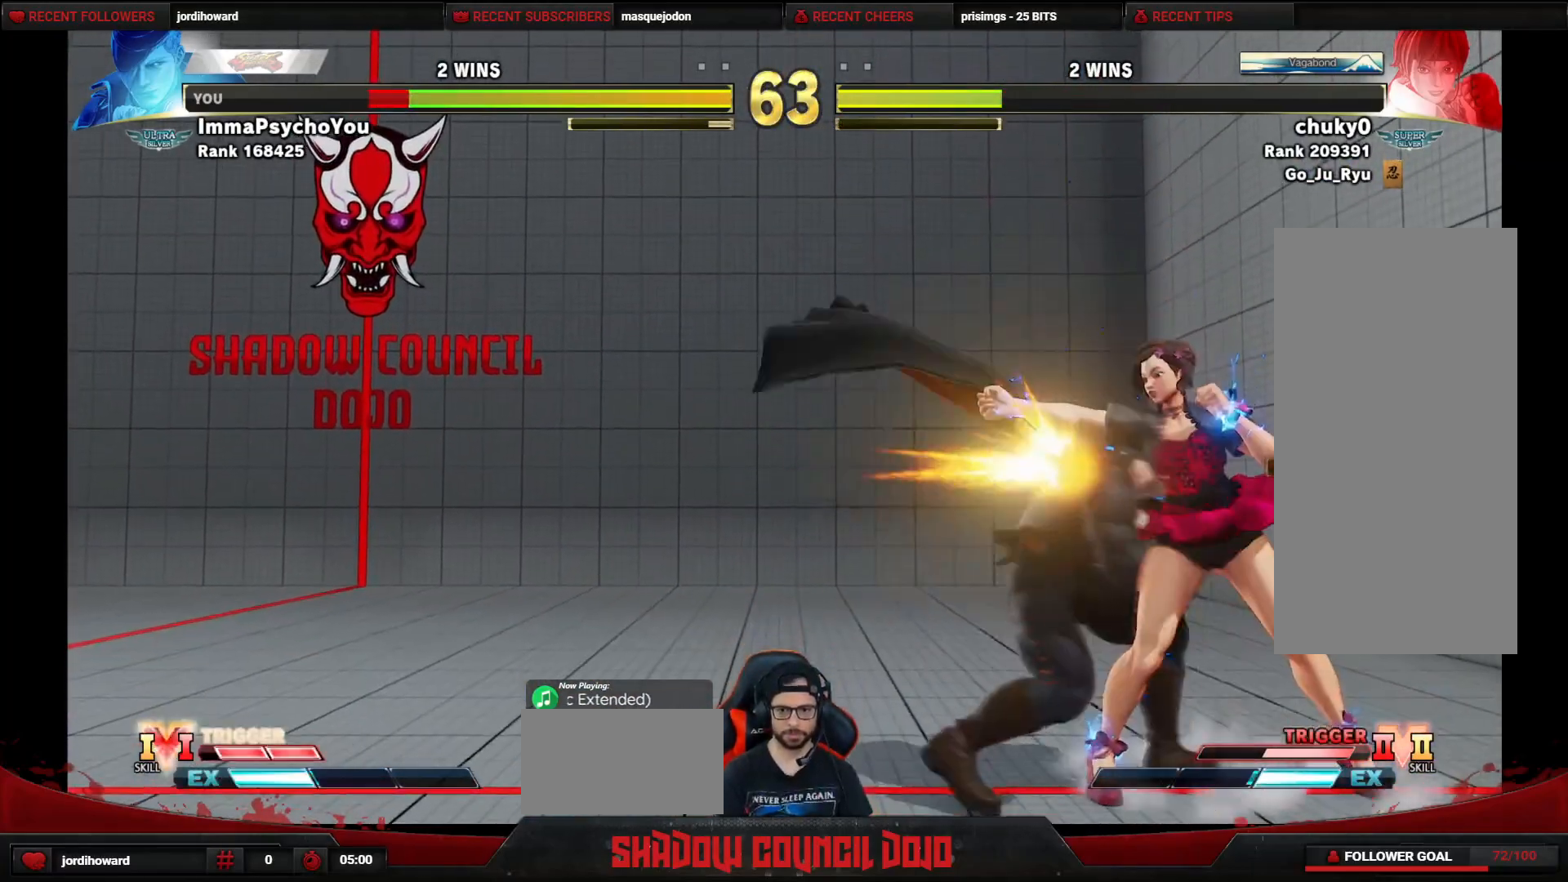
{"buttons": ["DPAD_DOWN", "DPAD_LEFT"], "events": [[50, "SQUARE", "down"], [100, "SQUARE", "up"], [150, "SQUARE", "down"], [267, "SQUARE", "up"]]}
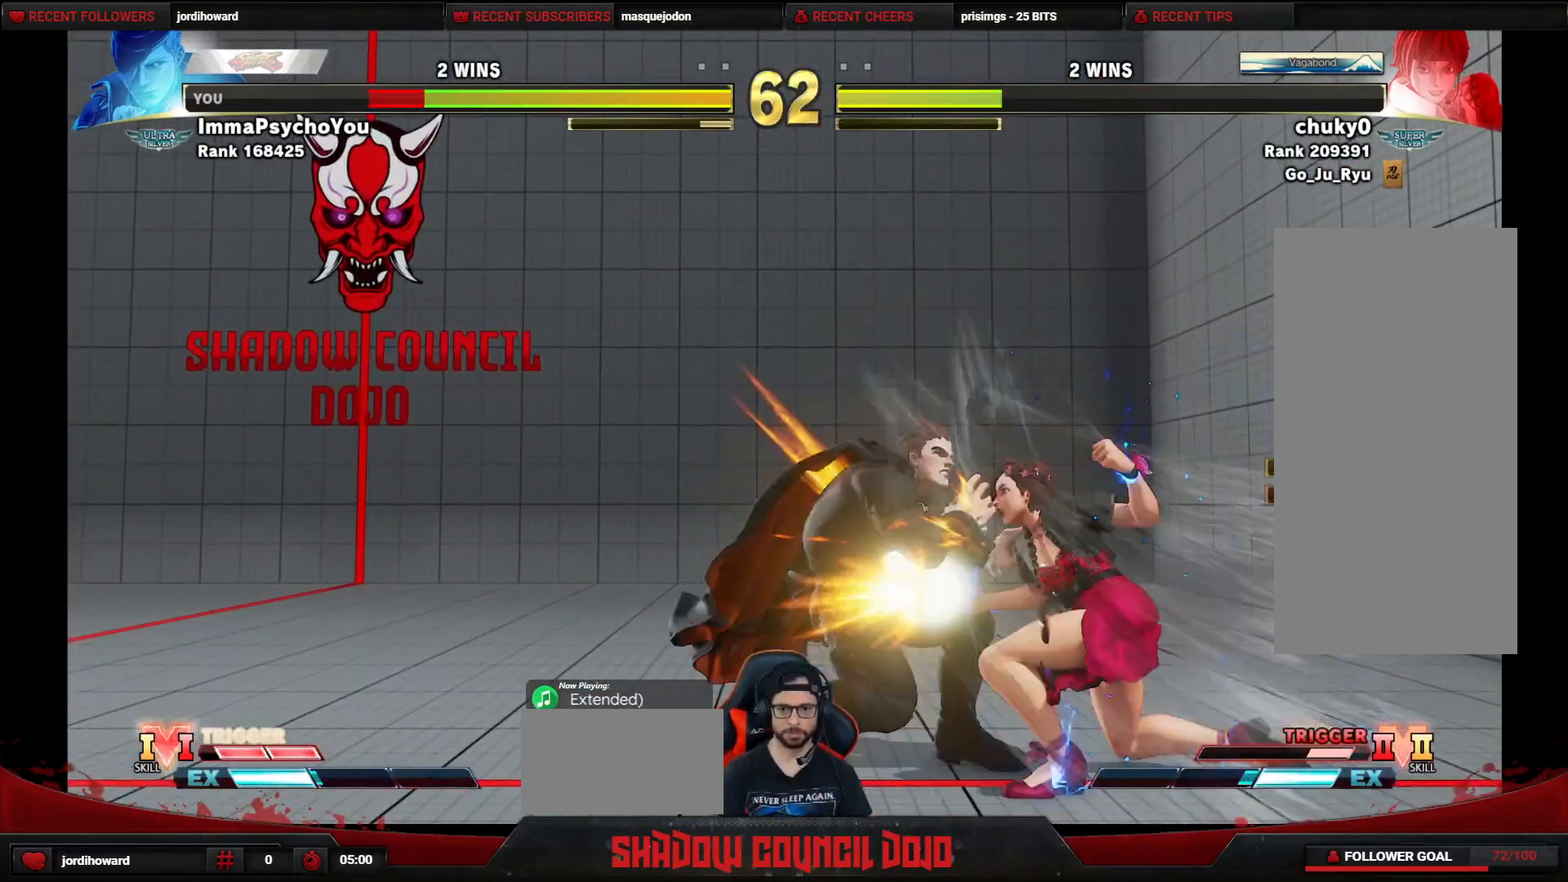
{"buttons": ["DPAD_DOWN", "DPAD_LEFT"], "events": []}
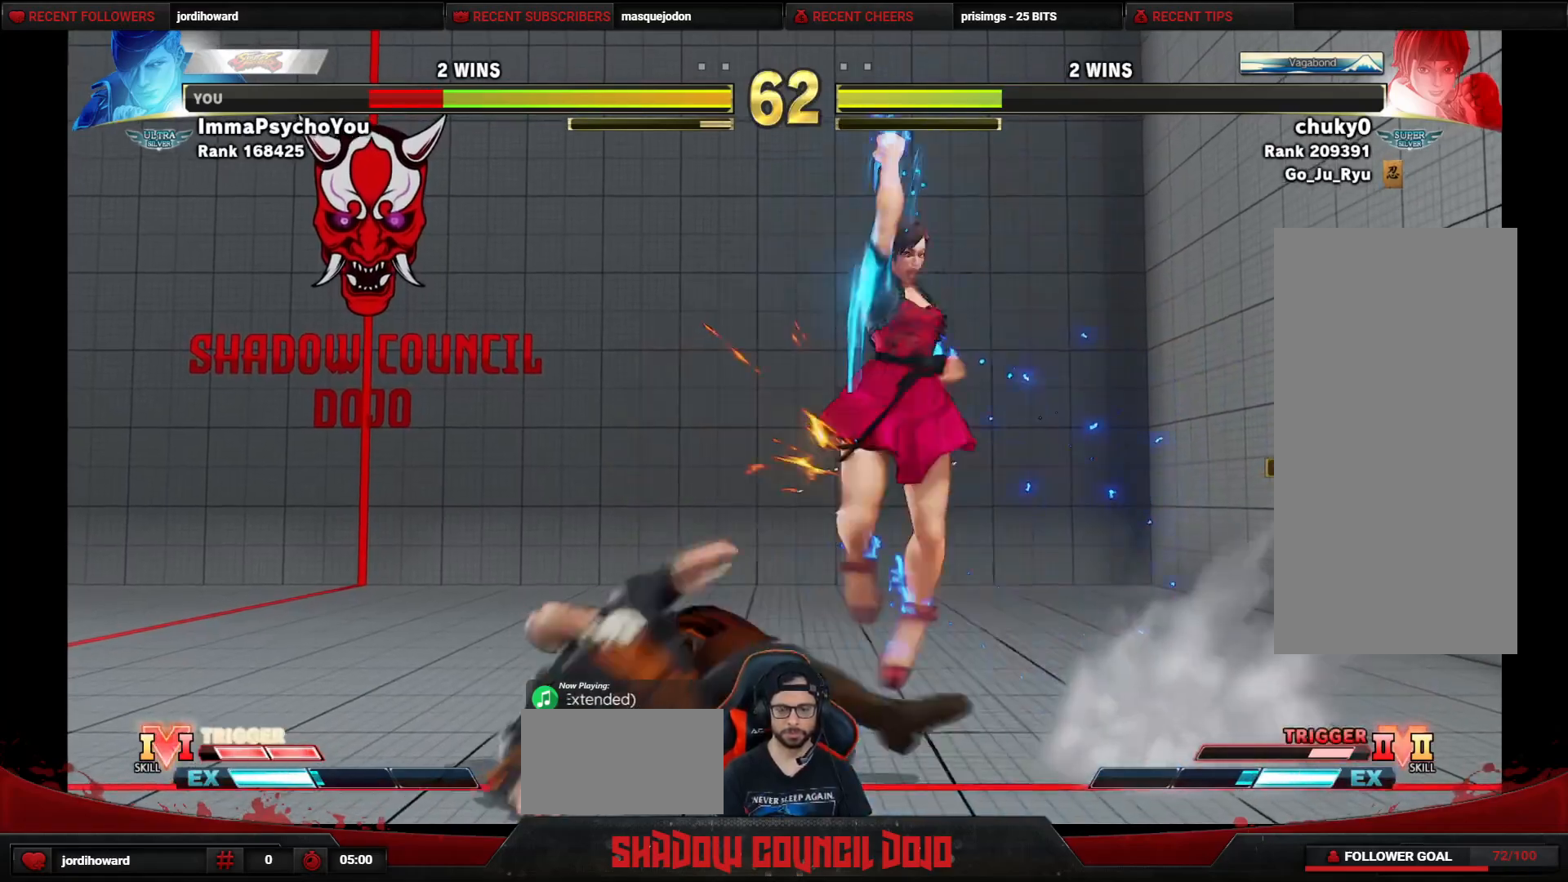
{"buttons": ["DPAD_LEFT"], "events": [[217, "DPAD_DOWN", "up"]]}
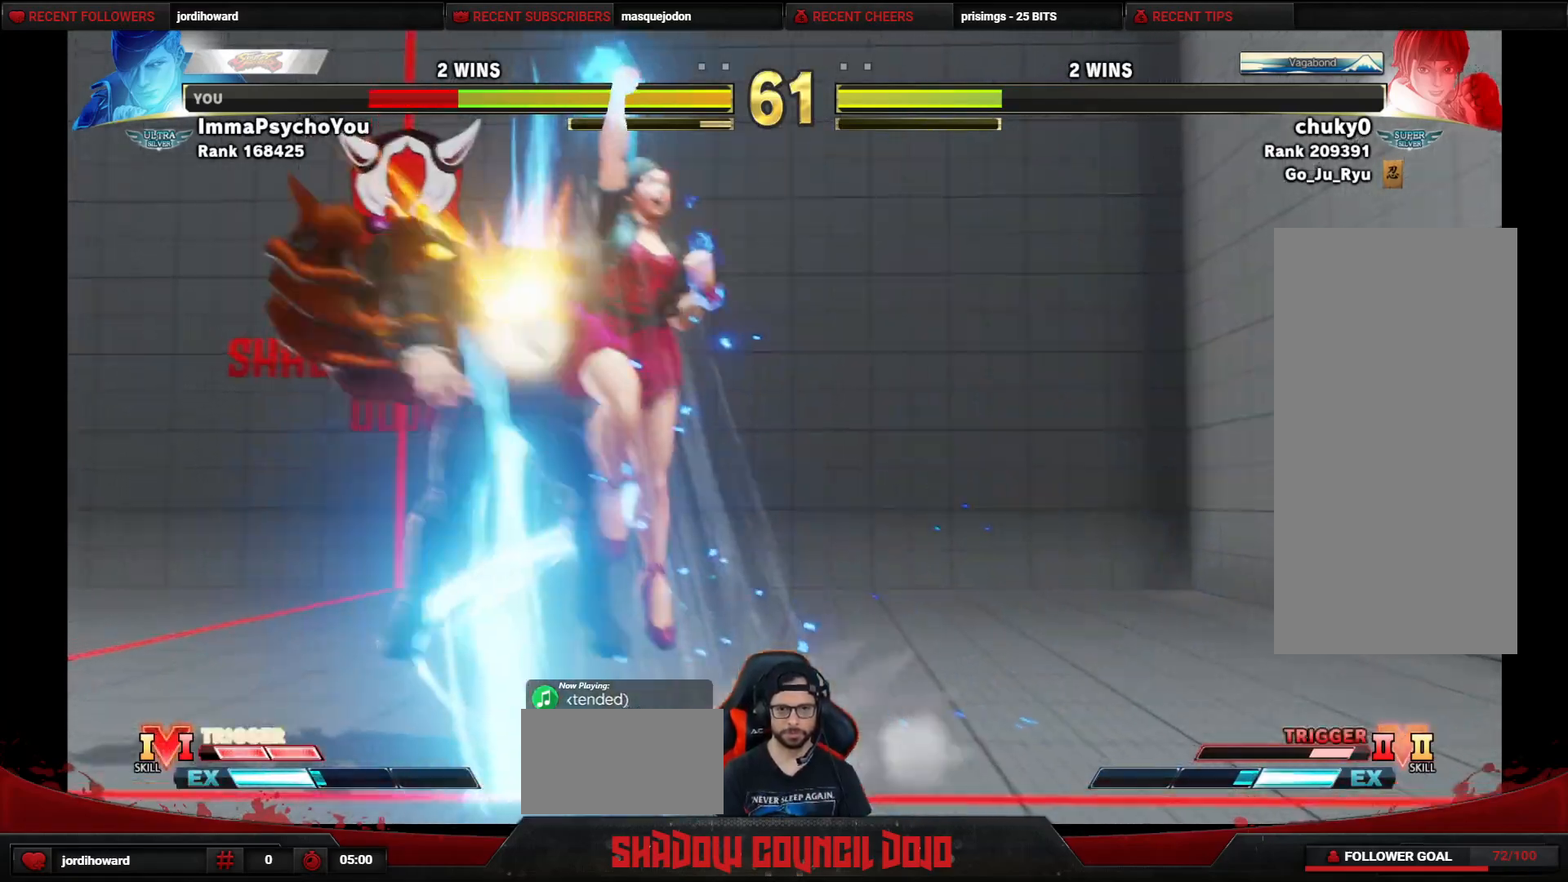
{"buttons": ["DPAD_LEFT"], "events": [[117, "DPAD_LEFT", "up"], [350, "DPAD_LEFT", "down"]]}